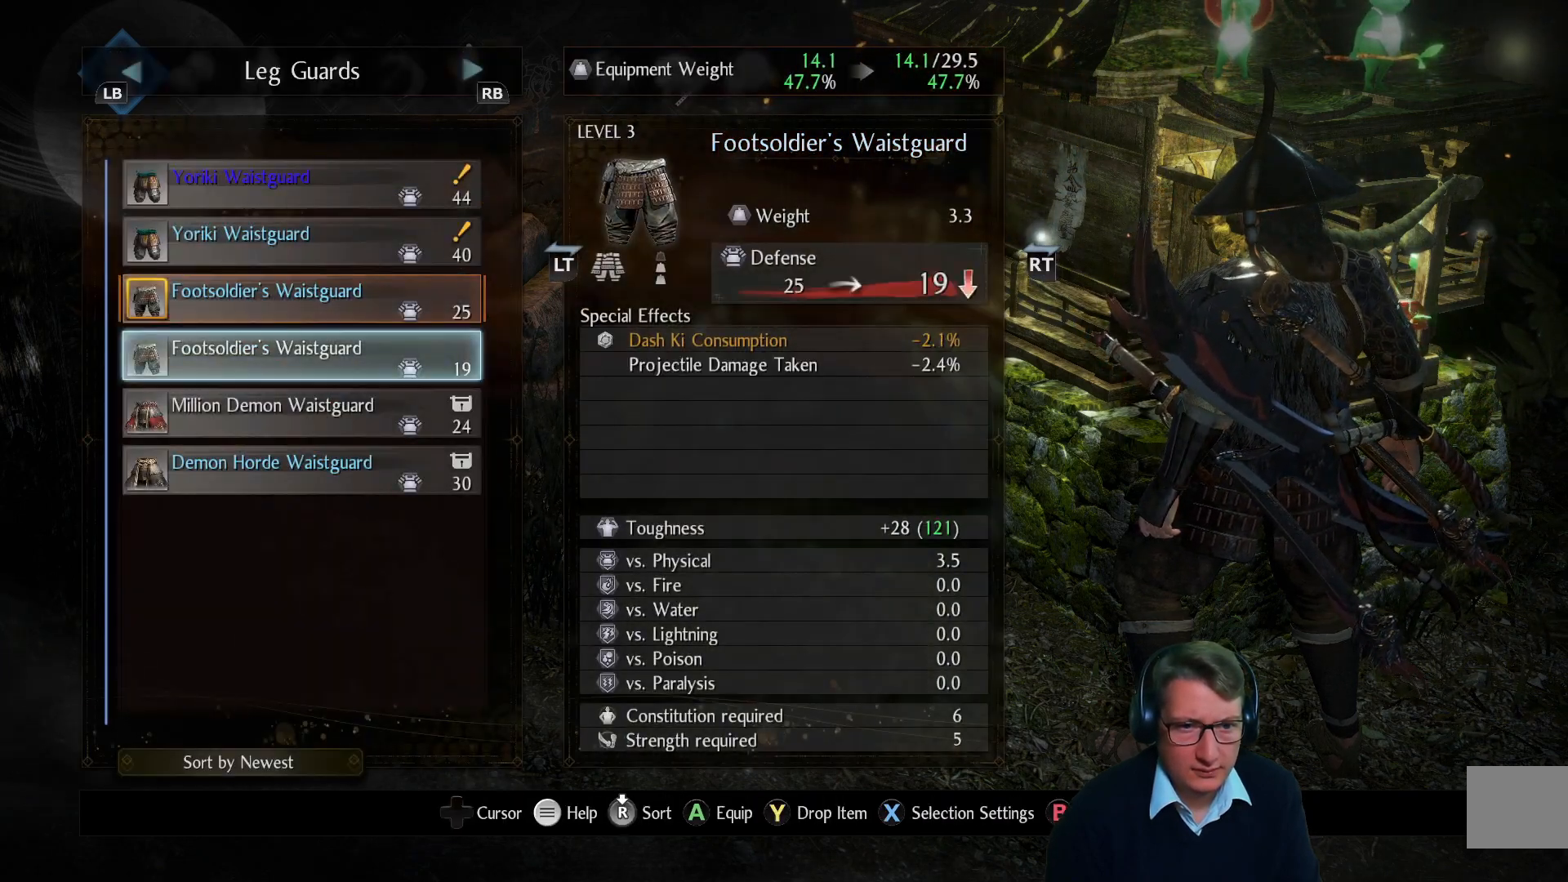
Gameplay with a controller (Xbox layout); each line is a JSON object with the inputs held at the frame after it. "events" lists button and stick changes between this image and that frame as [ms after this image, input, new state], when the widget could be followed in between.
{"buttons": [], "left_stick": "center", "right_stick": "center", "events": [[34, "DPAD_DOWN", "up"], [134, "DPAD_DOWN", "down"], [217, "DPAD_DOWN", "up"]]}
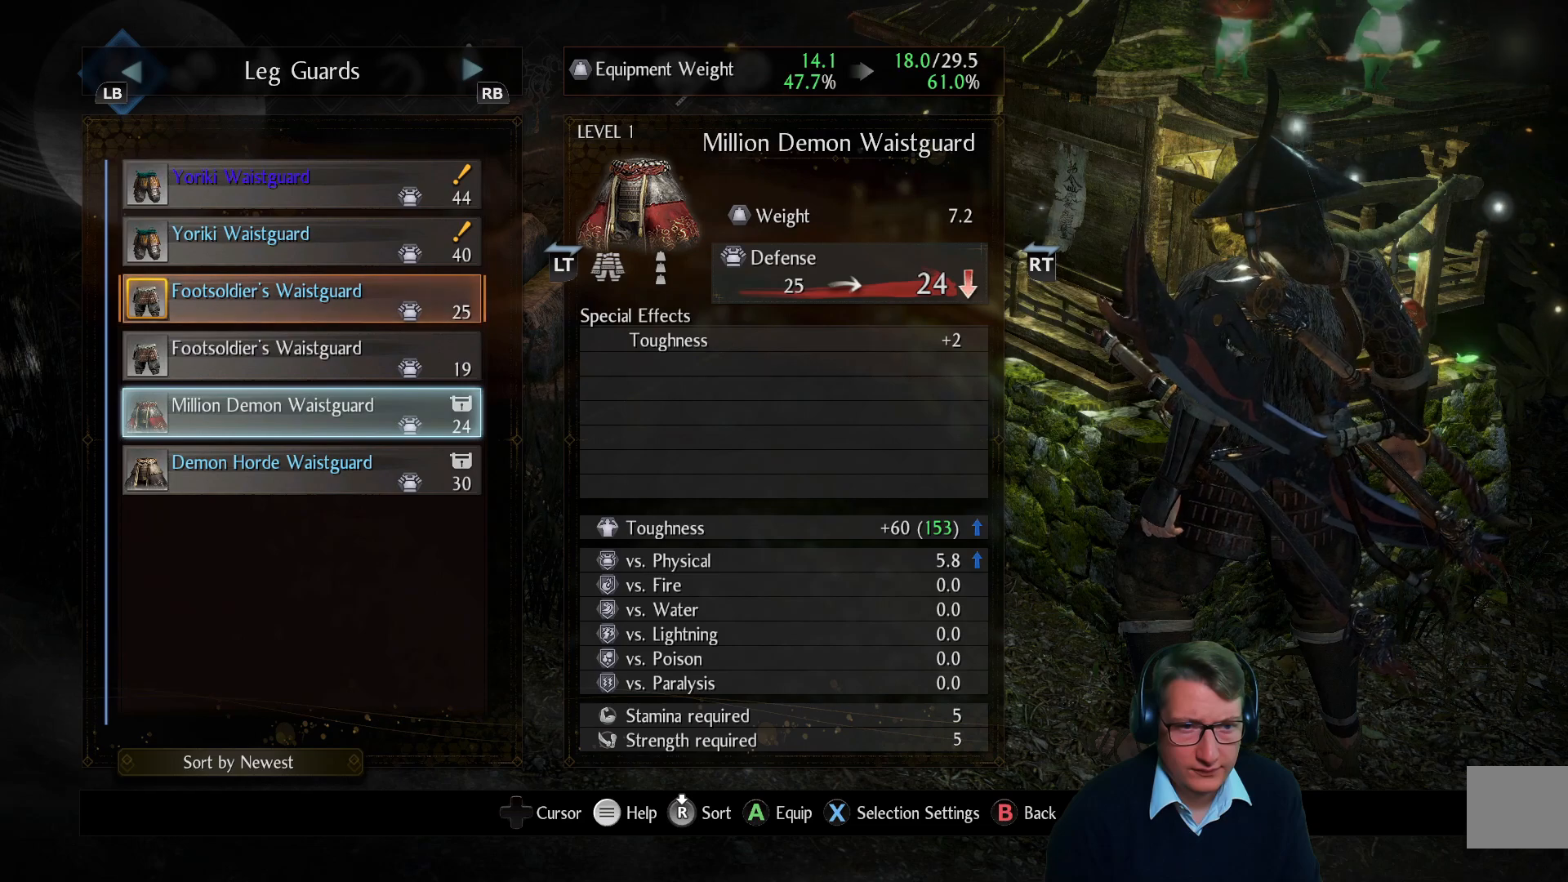
{"buttons": [], "left_stick": "center", "right_stick": "center", "events": []}
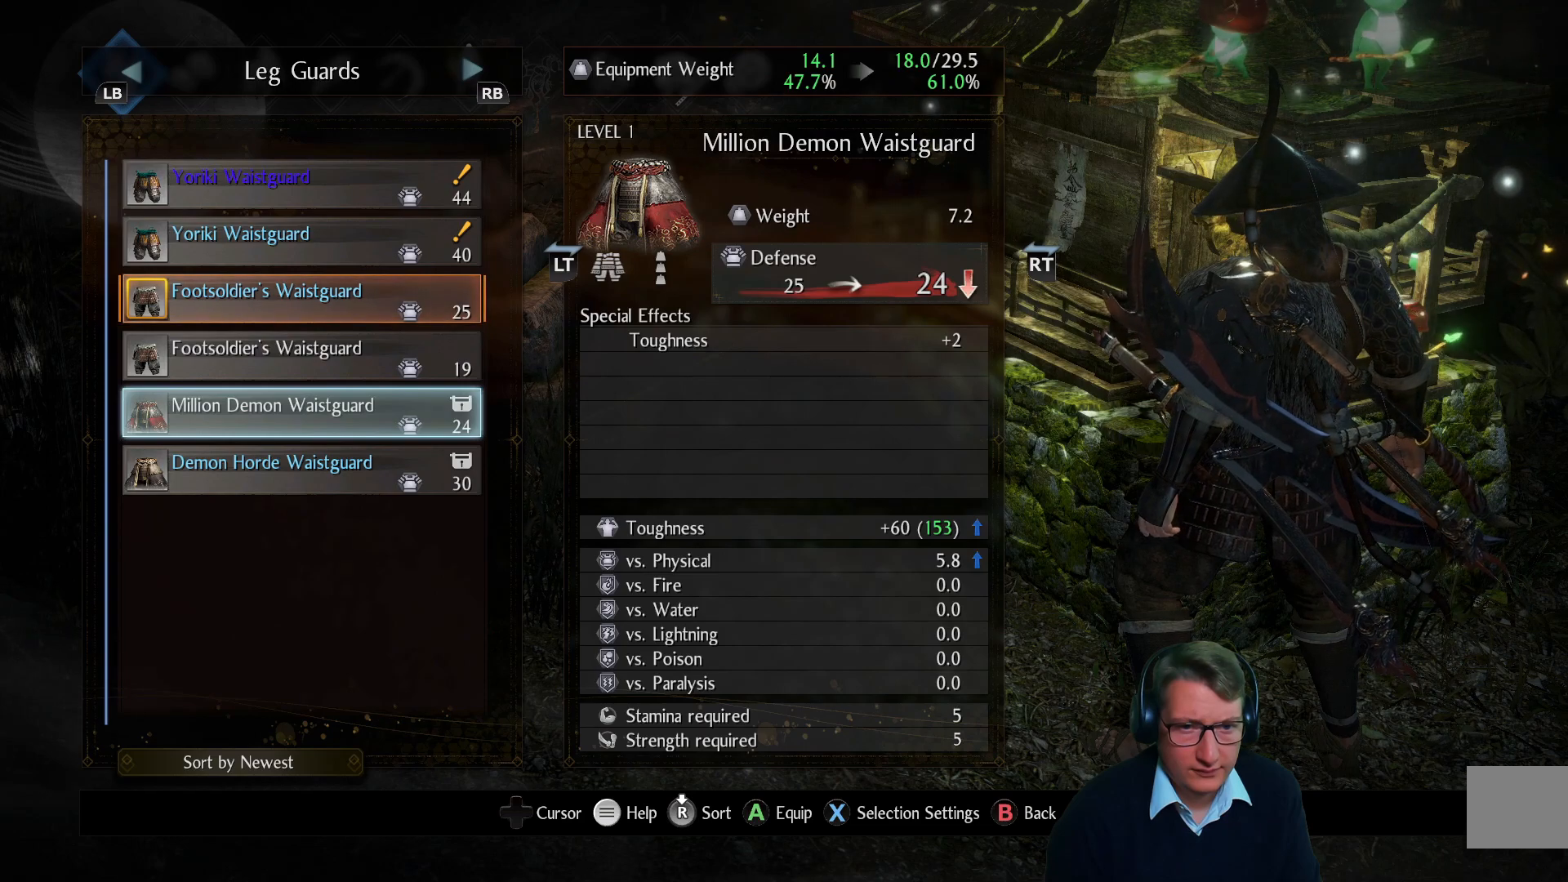
{"buttons": ["DPAD_DOWN"], "left_stick": "center", "right_stick": "center", "events": [[34, "X", "down"], [151, "X", "up"], [451, "DPAD_DOWN", "down"]]}
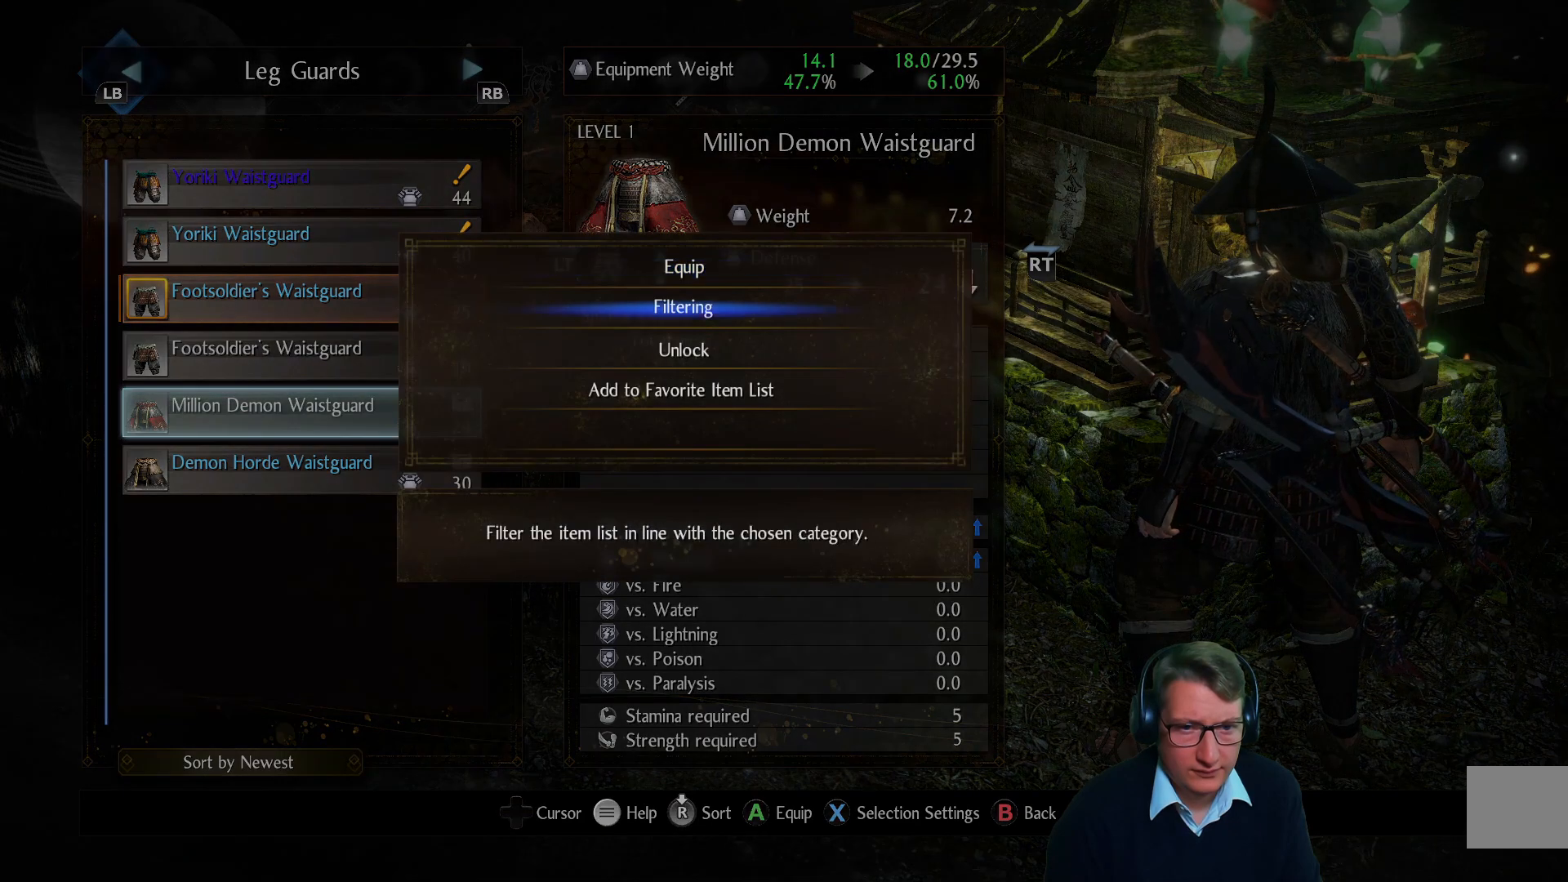
{"buttons": [], "left_stick": "center", "right_stick": "center", "events": [[67, "DPAD_DOWN", "up"], [167, "DPAD_DOWN", "down"], [250, "DPAD_DOWN", "up"], [317, "A", "down"], [434, "A", "up"]]}
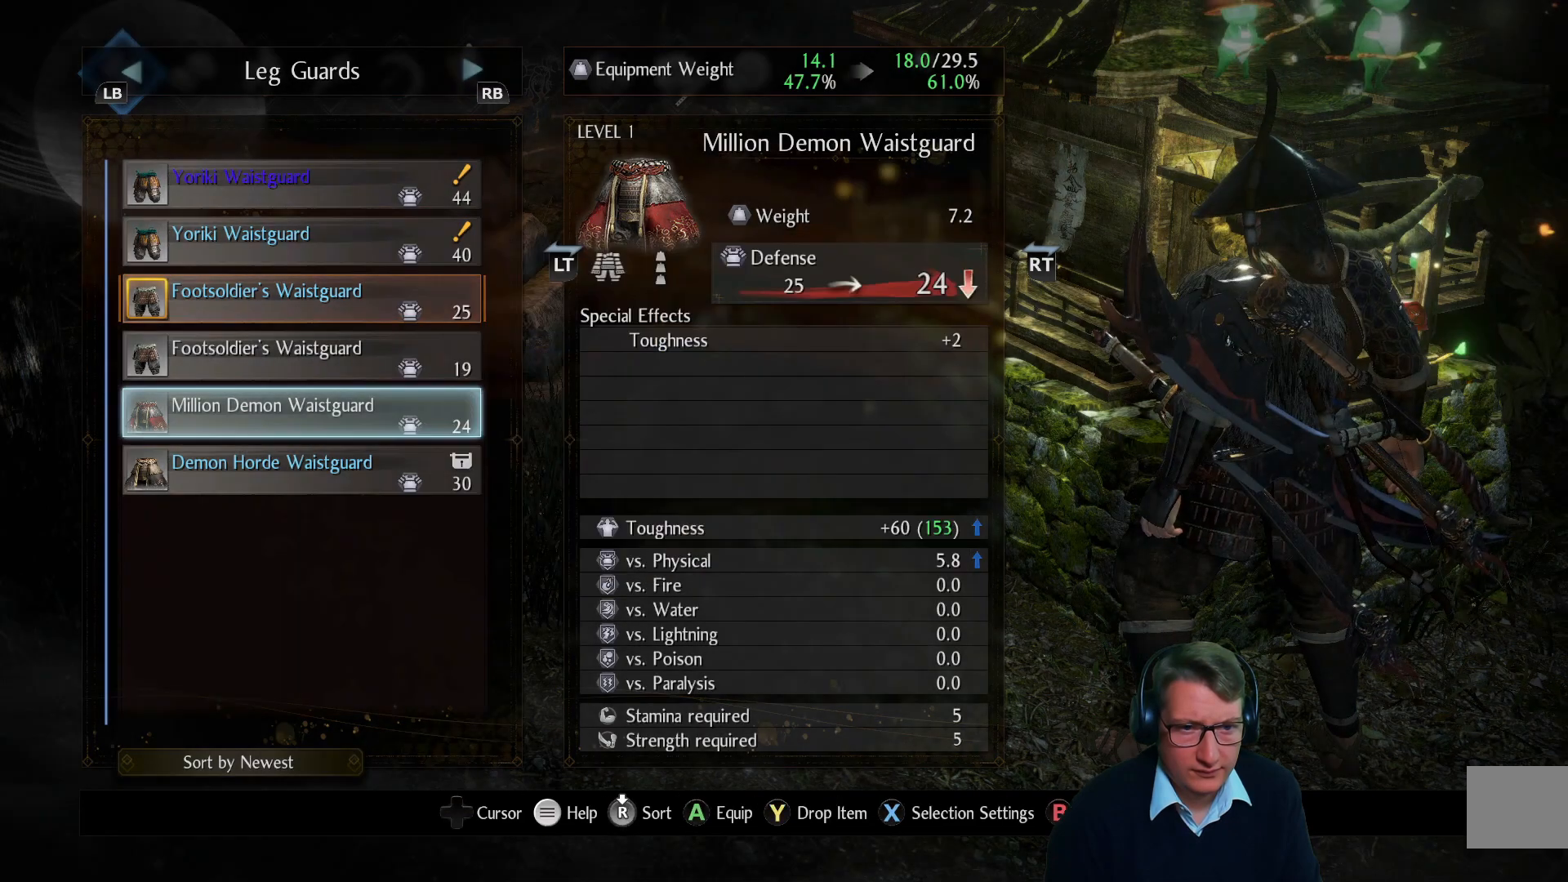
{"buttons": ["DPAD_UP"], "left_stick": "center", "right_stick": "center", "events": [[217, "DPAD_UP", "down"], [334, "DPAD_UP", "up"], [451, "DPAD_UP", "down"]]}
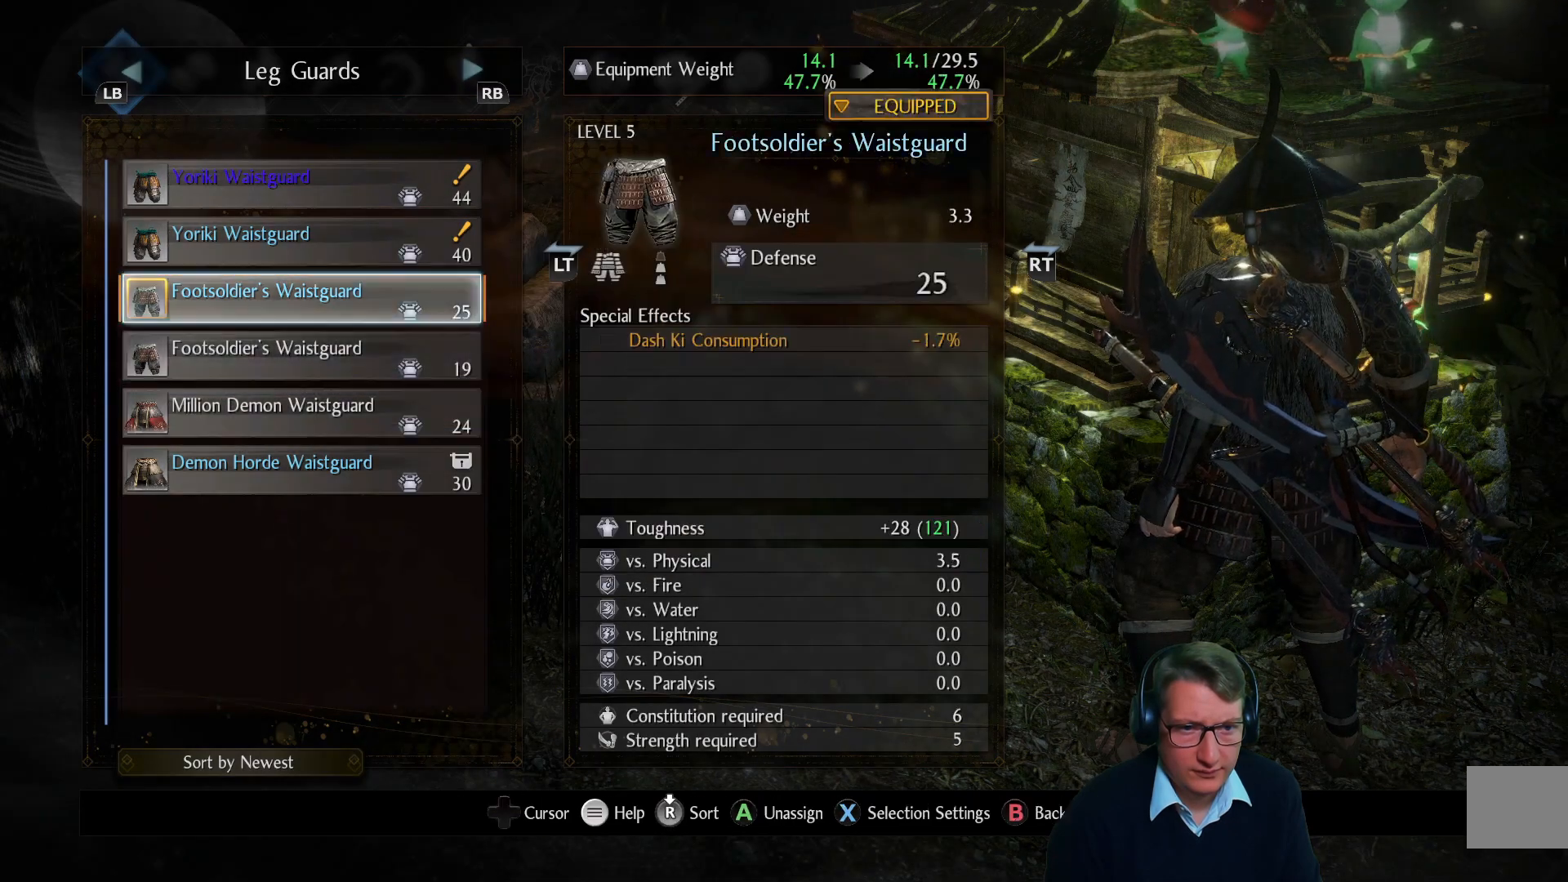
{"buttons": [], "left_stick": "center", "right_stick": "center", "events": [[83, "DPAD_UP", "up"]]}
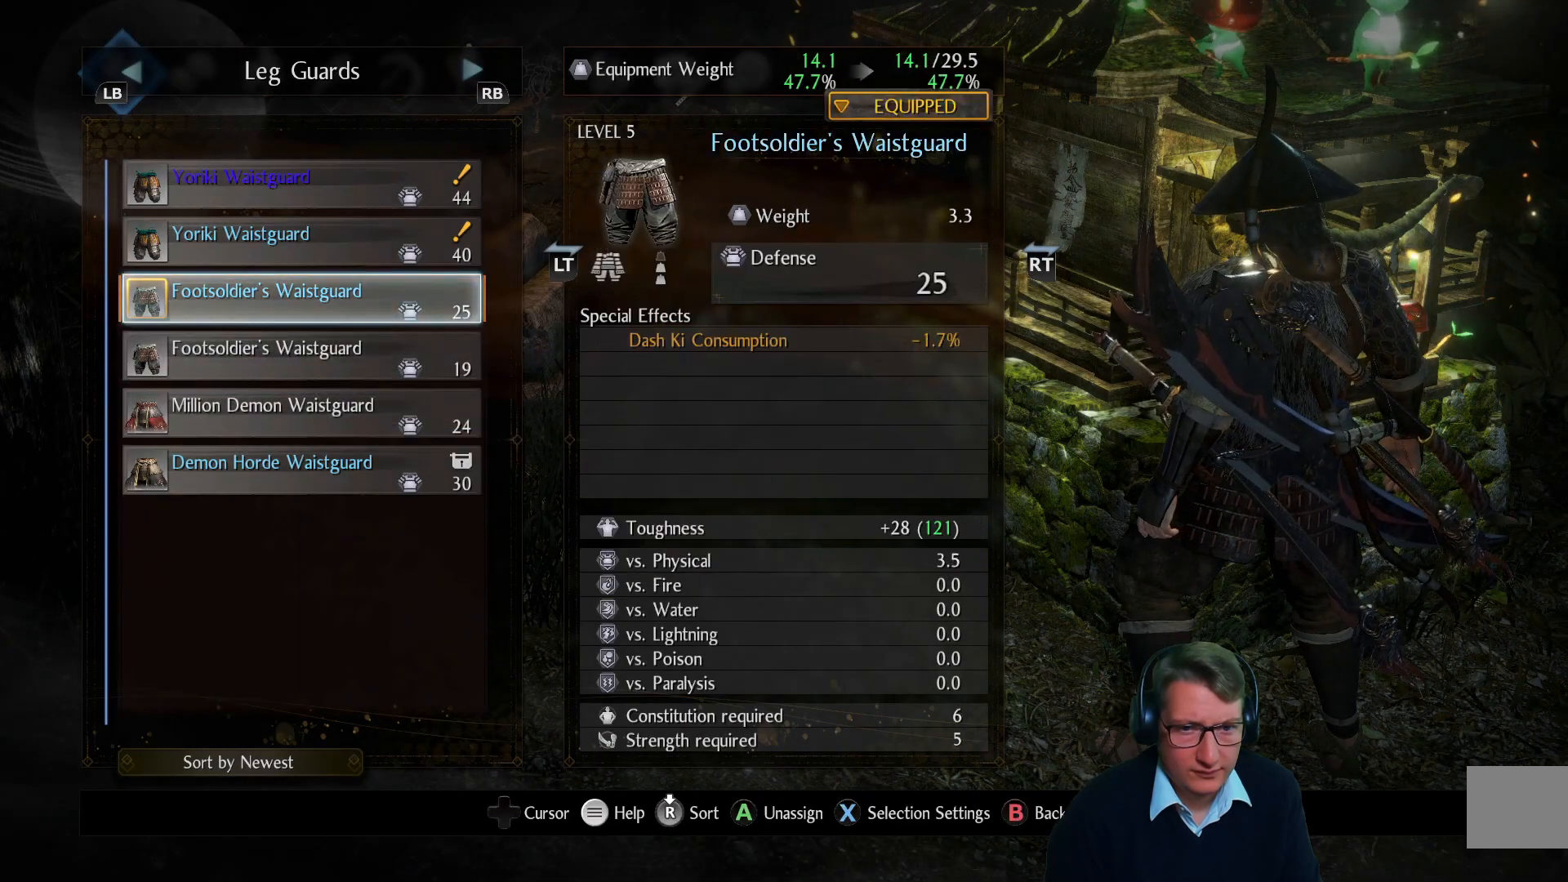
{"buttons": [], "left_stick": "center", "right_stick": "center", "events": [[67, "DPAD_DOWN", "down"], [184, "DPAD_DOWN", "up"], [367, "DPAD_DOWN", "down"], [484, "DPAD_DOWN", "up"]]}
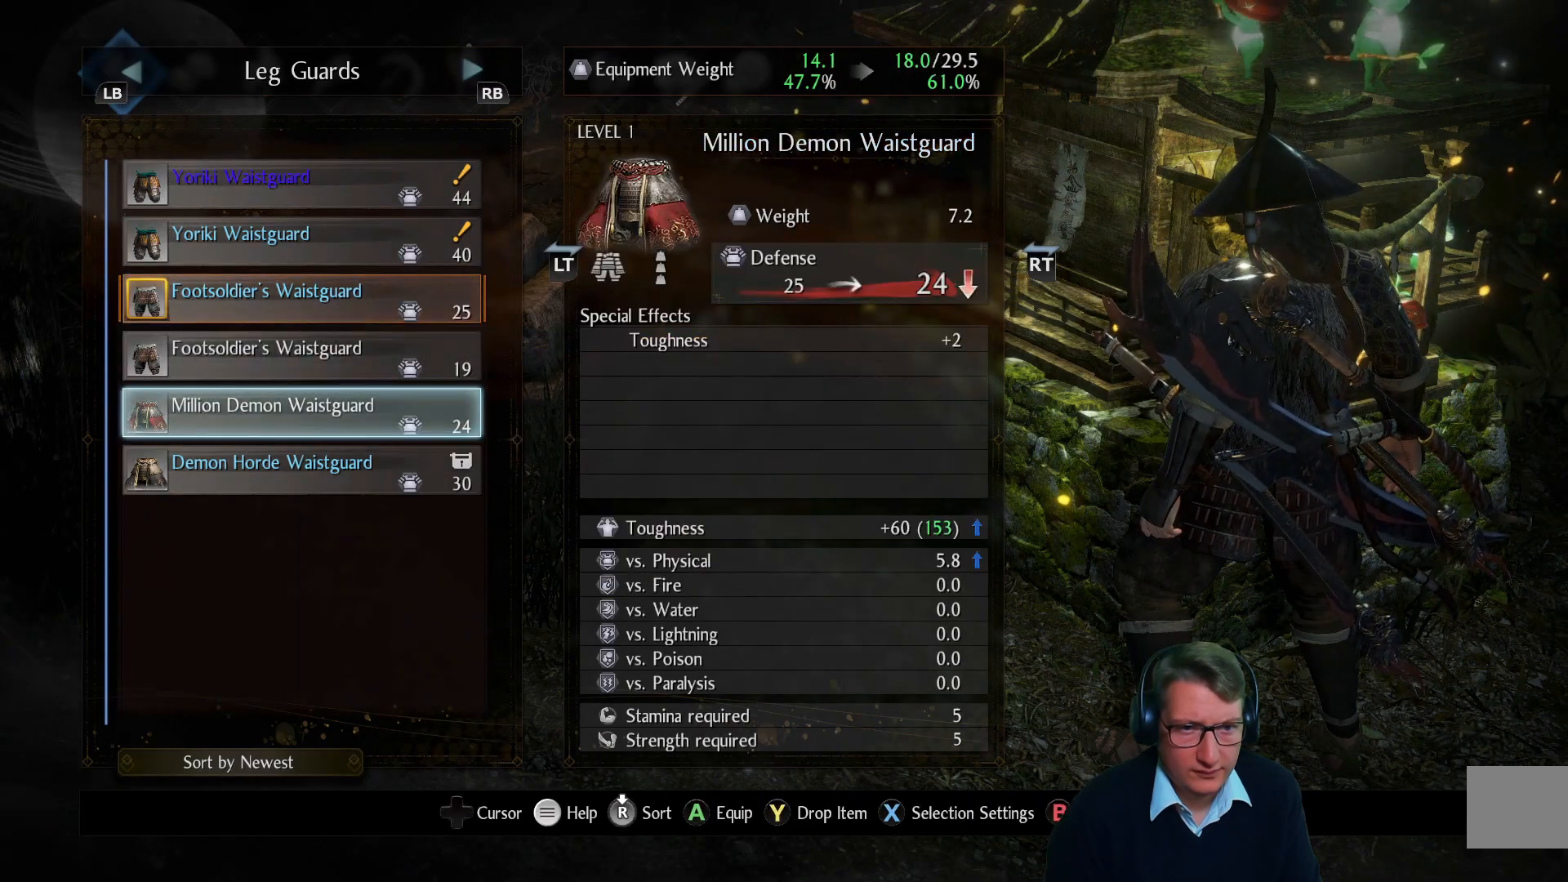
{"buttons": ["DPAD_UP"], "left_stick": "center", "right_stick": "center", "events": [[250, "DPAD_UP", "down"], [367, "DPAD_UP", "up"], [467, "DPAD_UP", "down"]]}
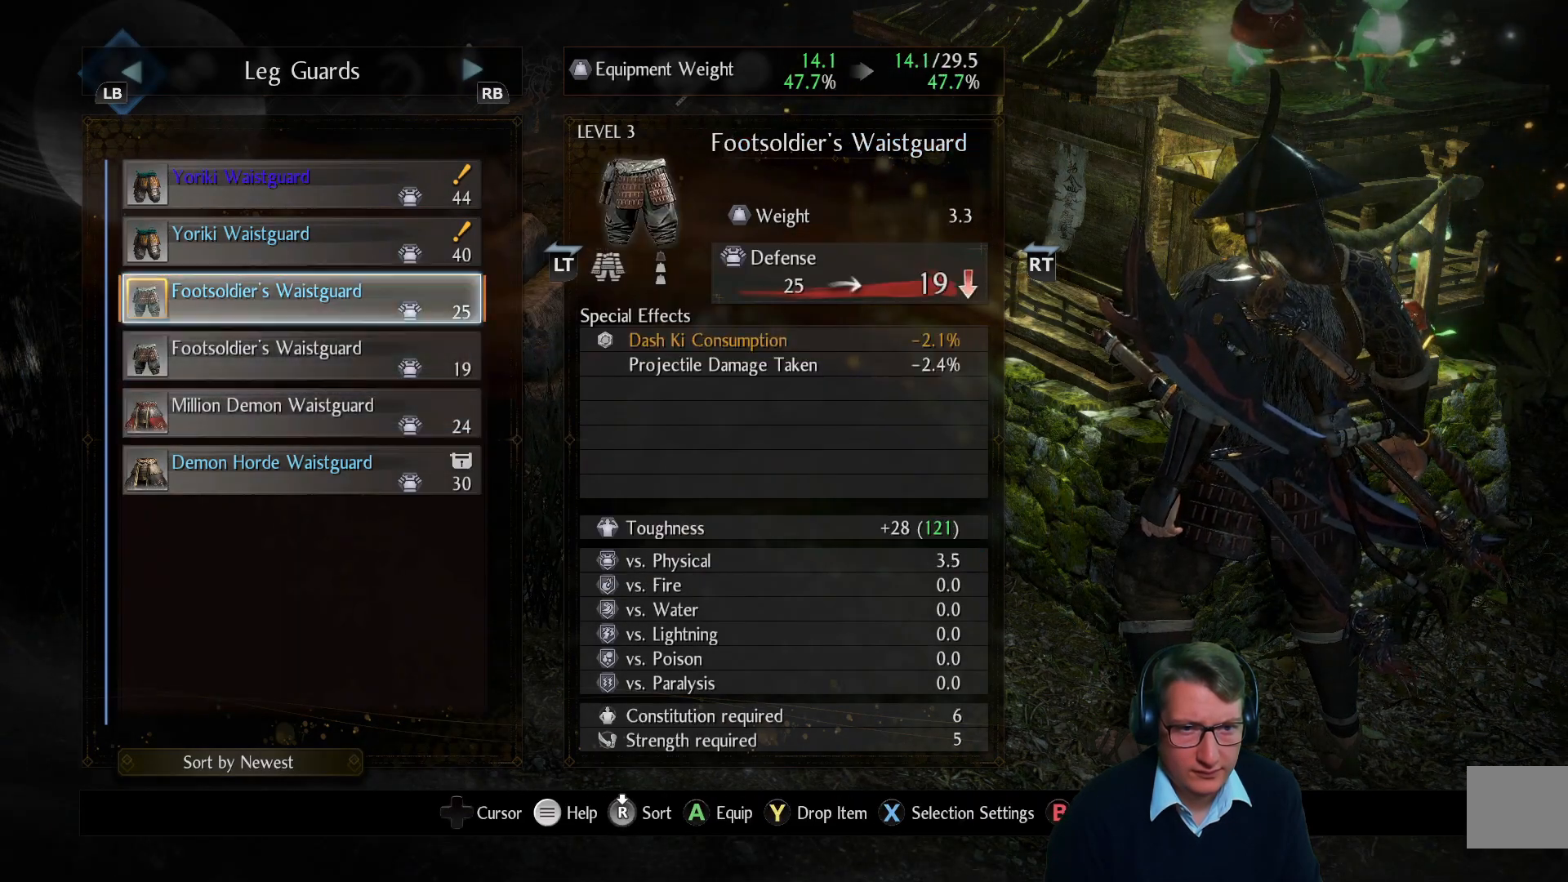
{"buttons": [], "left_stick": "center", "right_stick": "center", "events": [[50, "DPAD_UP", "up"]]}
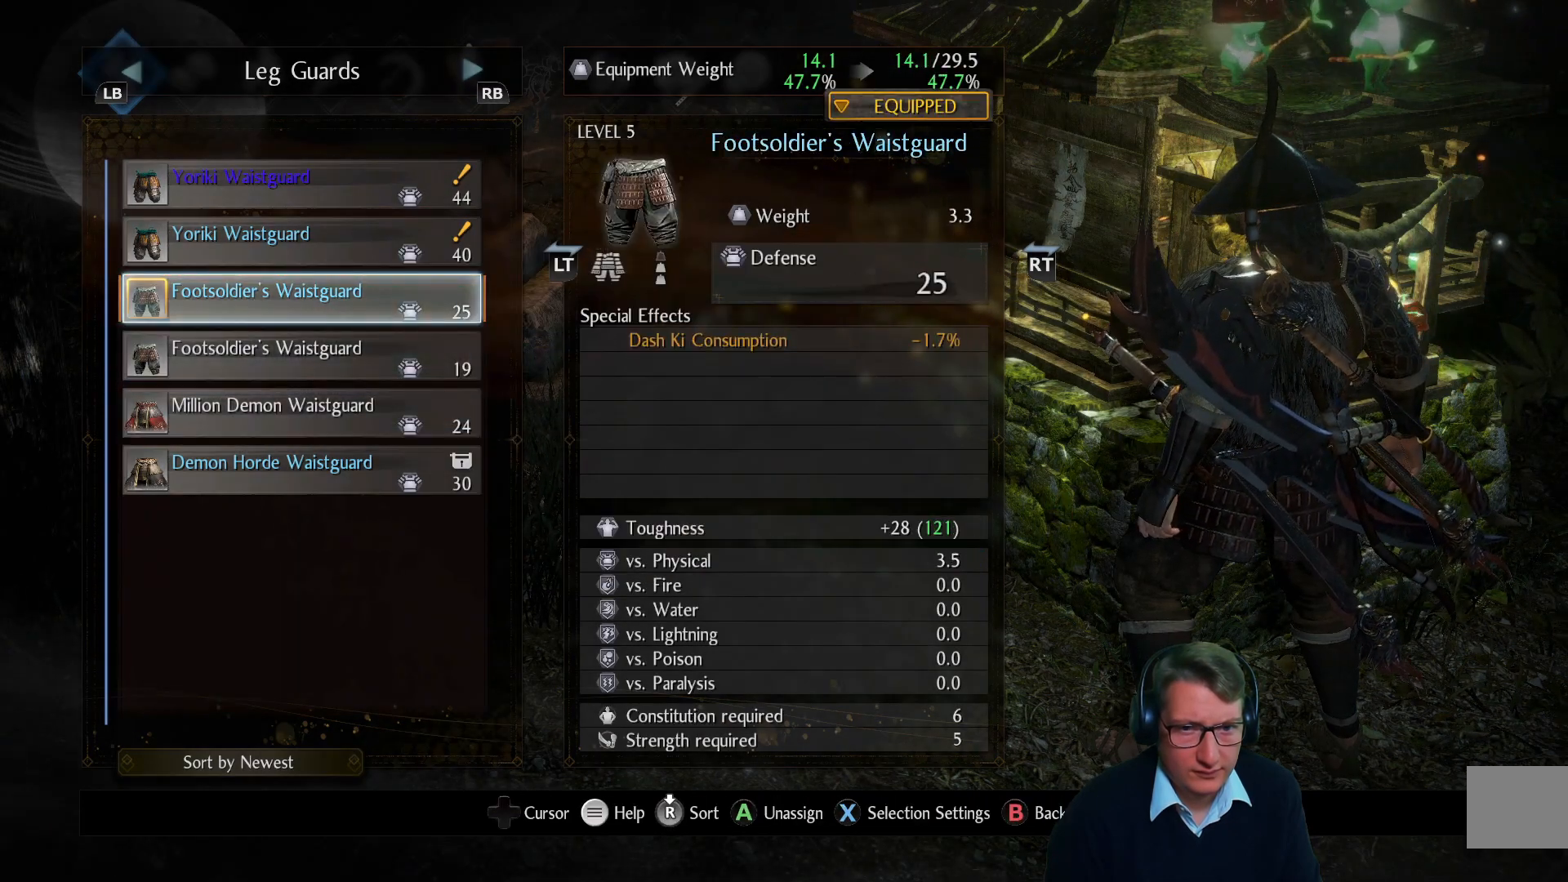
{"buttons": [], "left_stick": "center", "right_stick": "center", "events": [[83, "DPAD_UP", "down"], [217, "DPAD_UP", "up"]]}
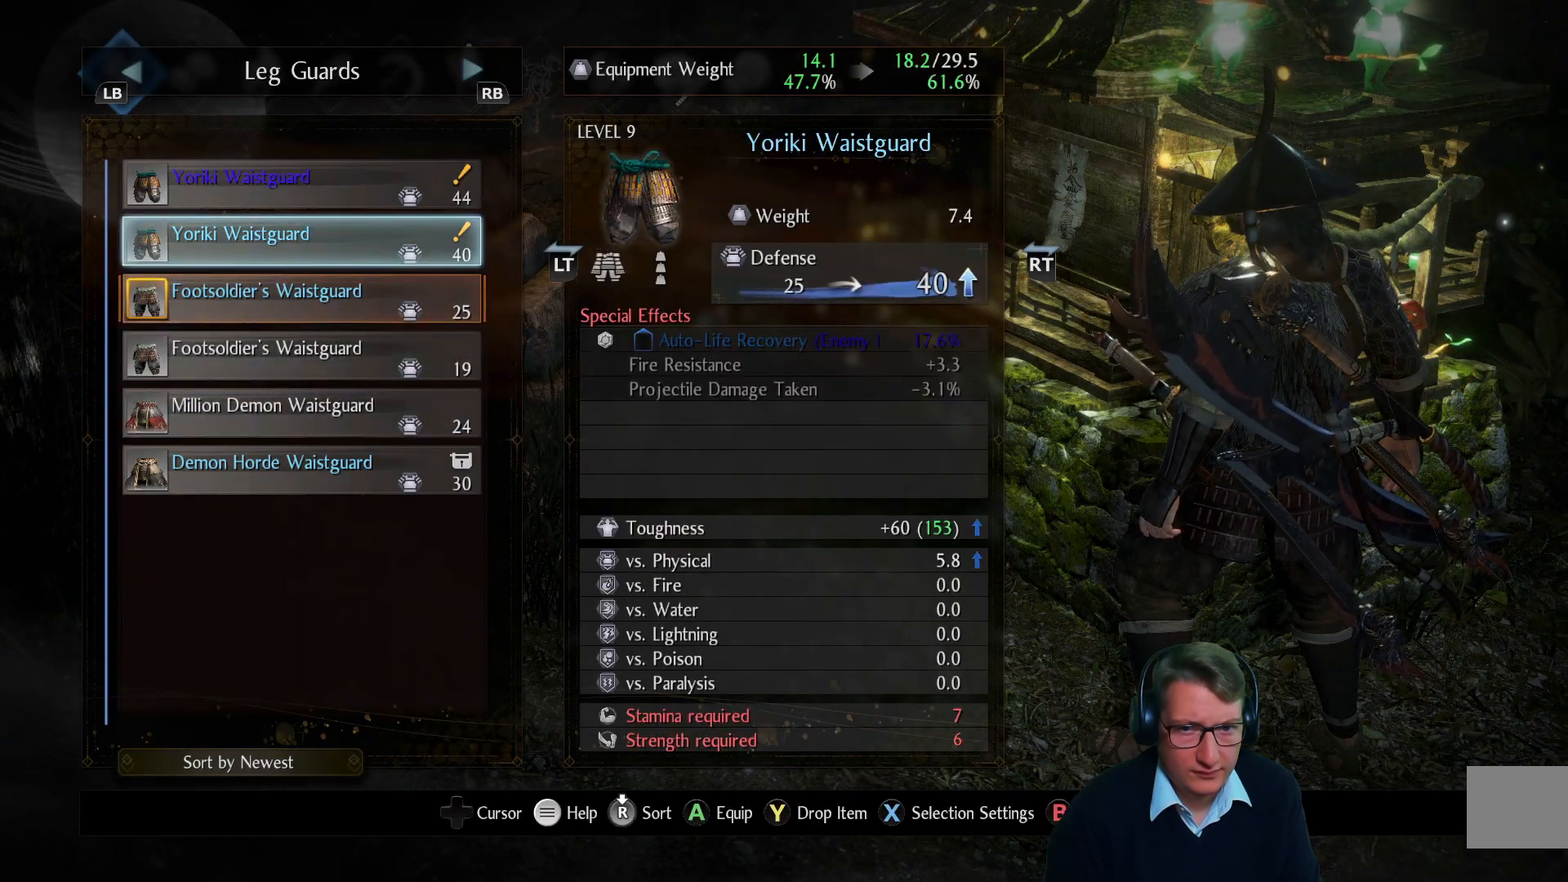
{"buttons": [], "left_stick": "center", "right_stick": "center", "events": []}
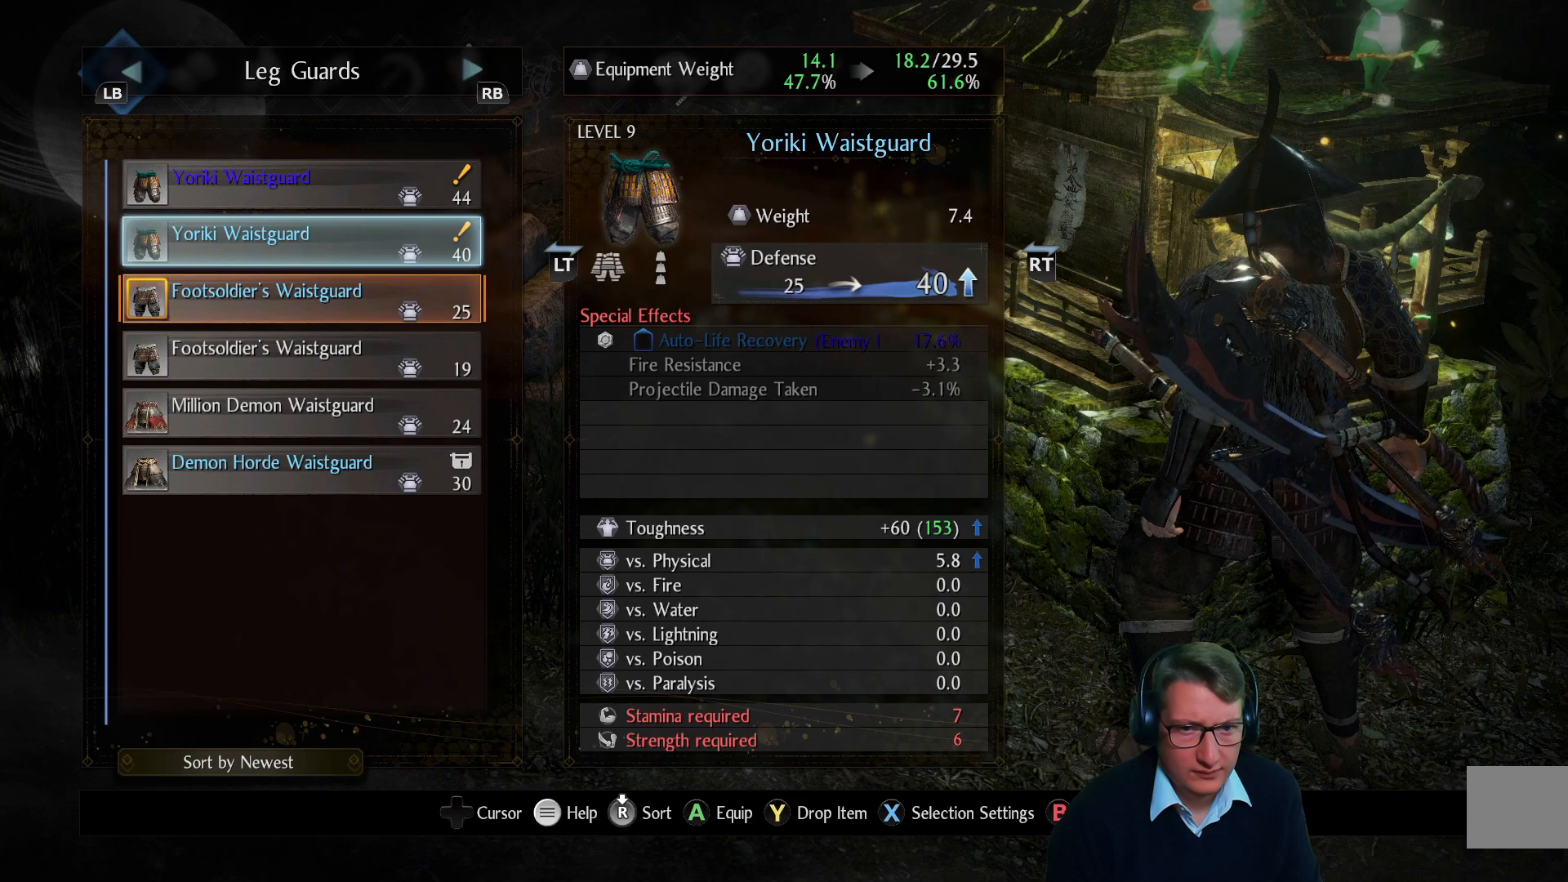
{"buttons": [], "left_stick": "center", "right_stick": "center", "events": [[367, "DPAD_UP", "down"], [484, "DPAD_UP", "up"]]}
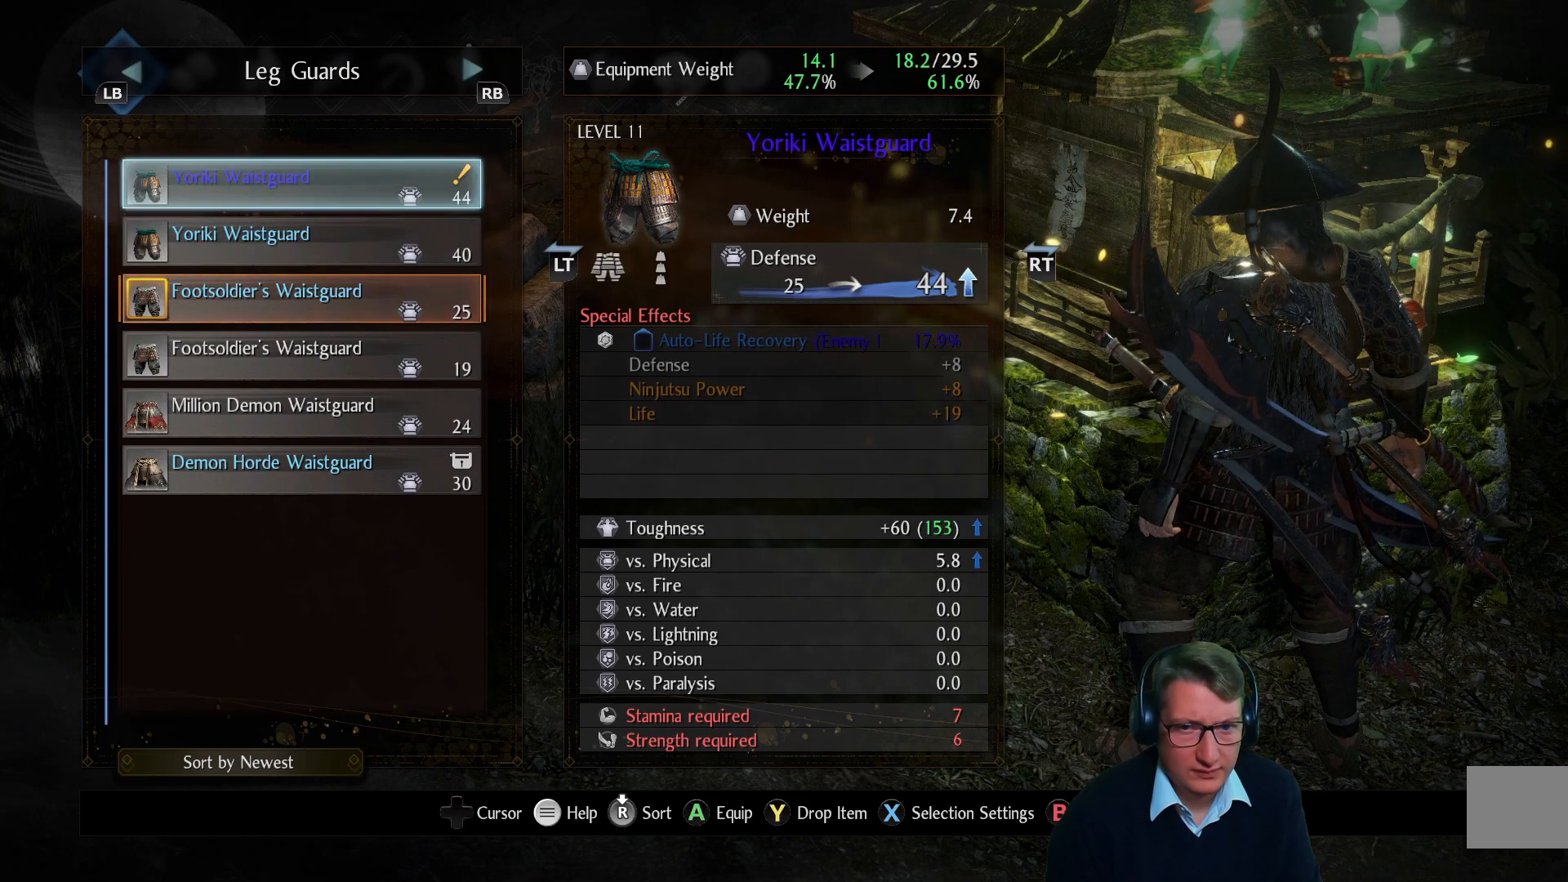
{"buttons": [], "left_stick": "center", "right_stick": "center", "events": [[384, "DPAD_DOWN", "down"], [501, "DPAD_DOWN", "up"]]}
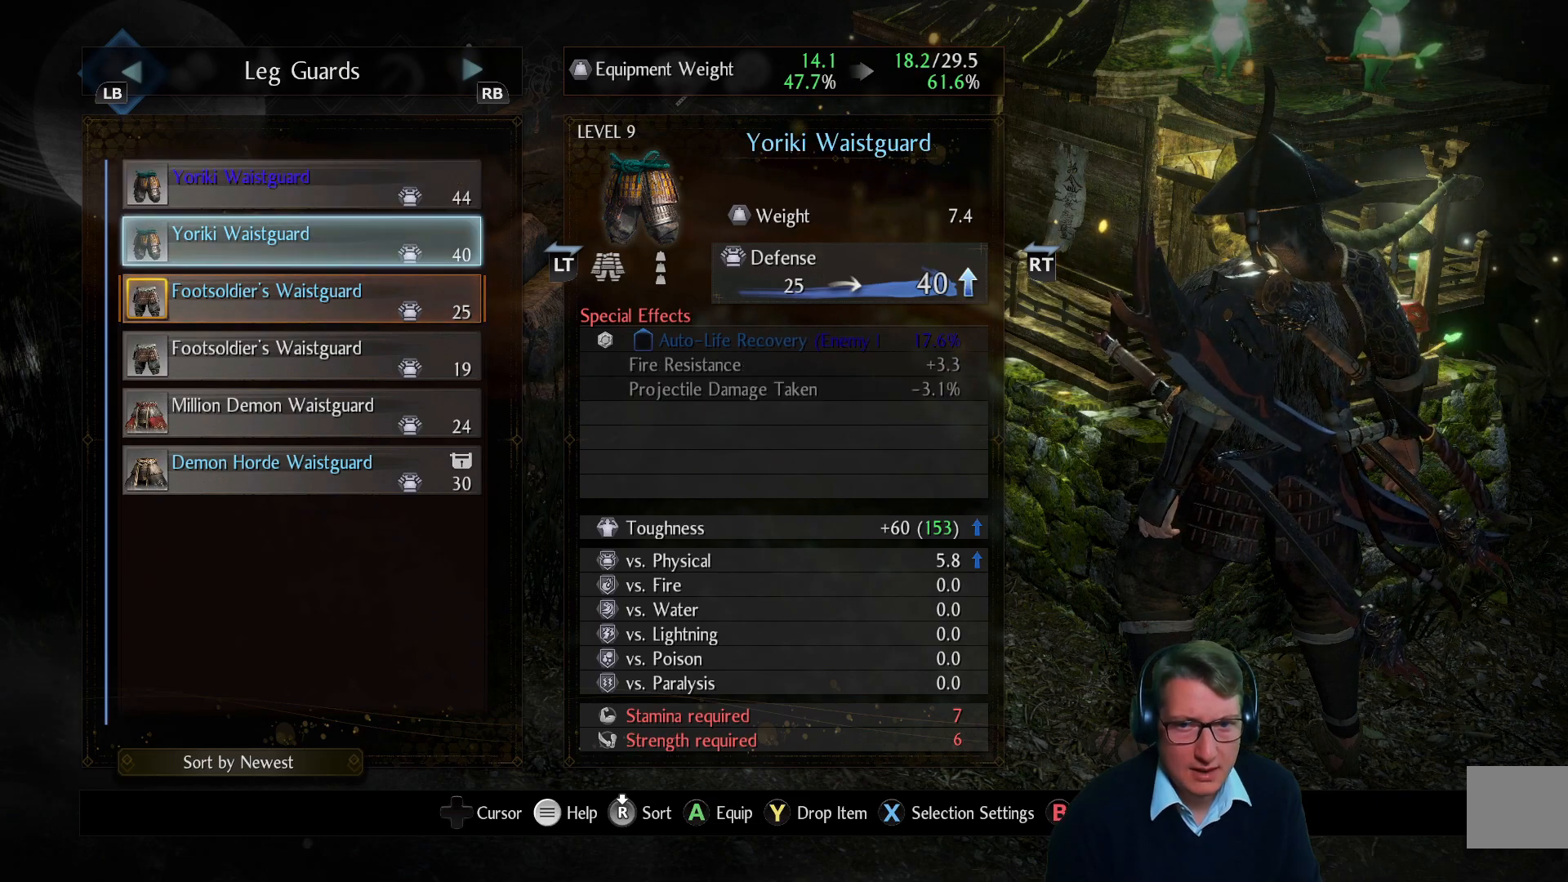
{"buttons": [], "left_stick": "center", "right_stick": "center", "events": [[300, "DPAD_UP", "down"], [434, "DPAD_UP", "up"]]}
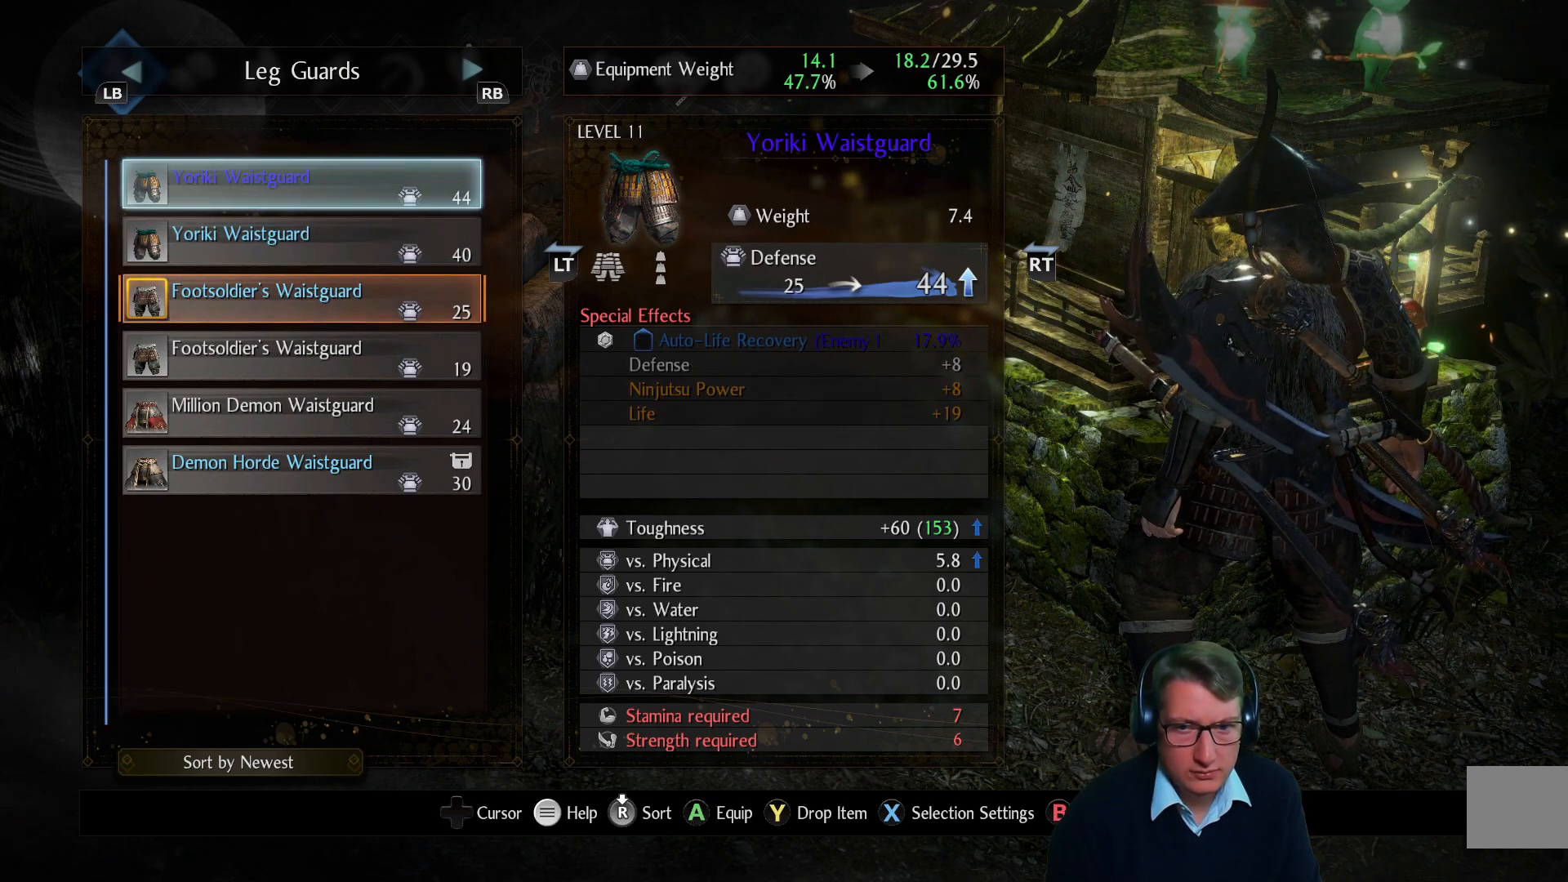
{"buttons": [], "left_stick": "center", "right_stick": "center", "events": [[284, "DPAD_DOWN", "down"], [401, "DPAD_DOWN", "up"]]}
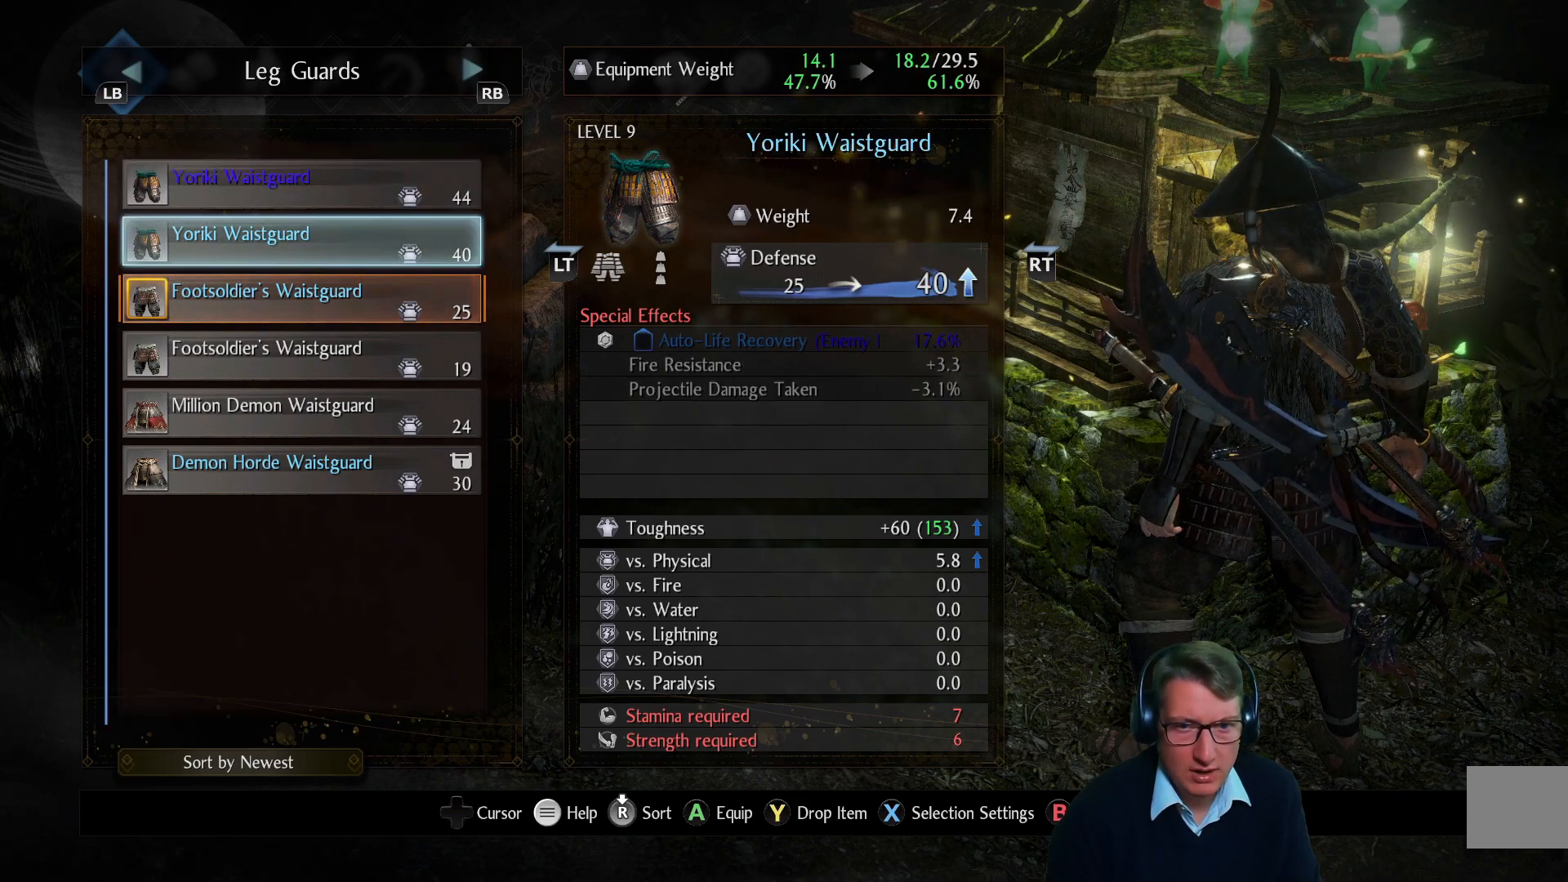
{"buttons": [], "left_stick": "center", "right_stick": "center", "events": [[250, "DPAD_UP", "down"], [350, "DPAD_UP", "up"]]}
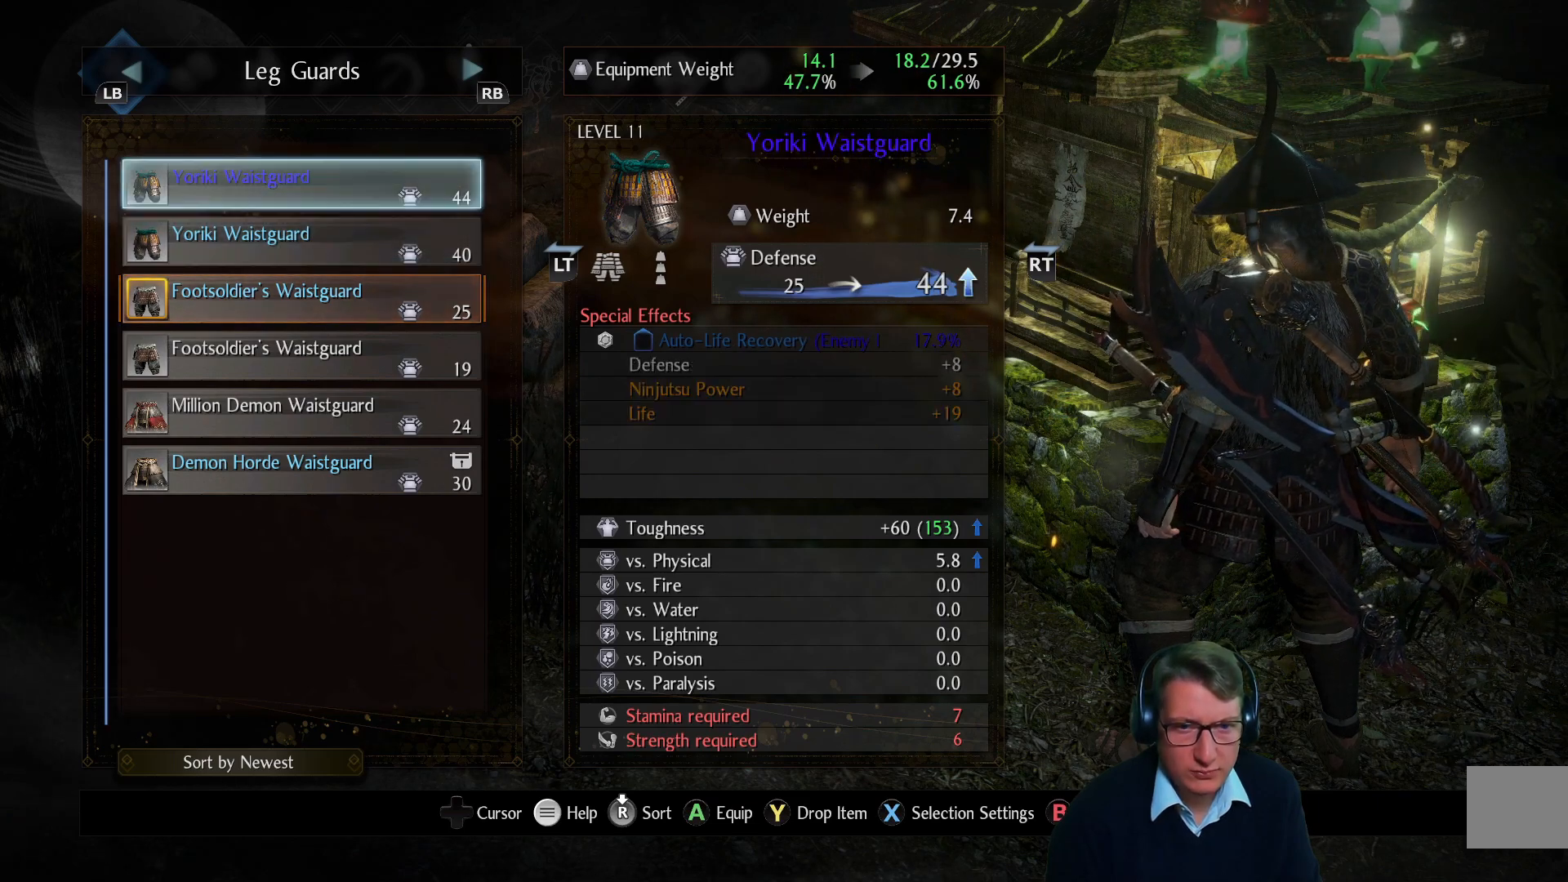
{"buttons": [], "left_stick": "center", "right_stick": "center", "events": []}
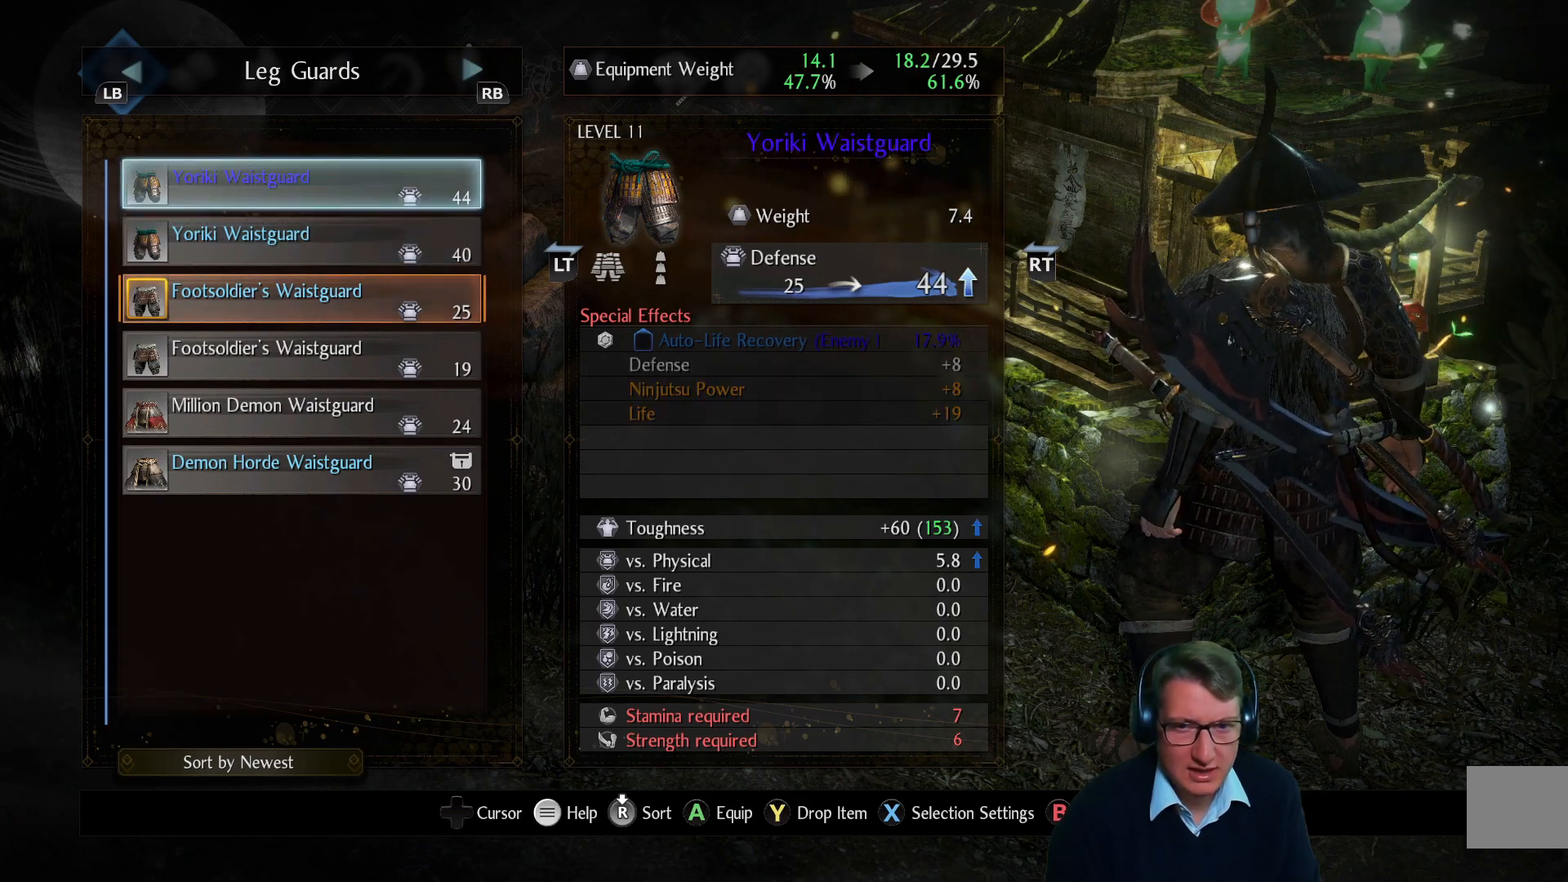
{"buttons": [], "left_stick": "center", "right_stick": "center", "events": []}
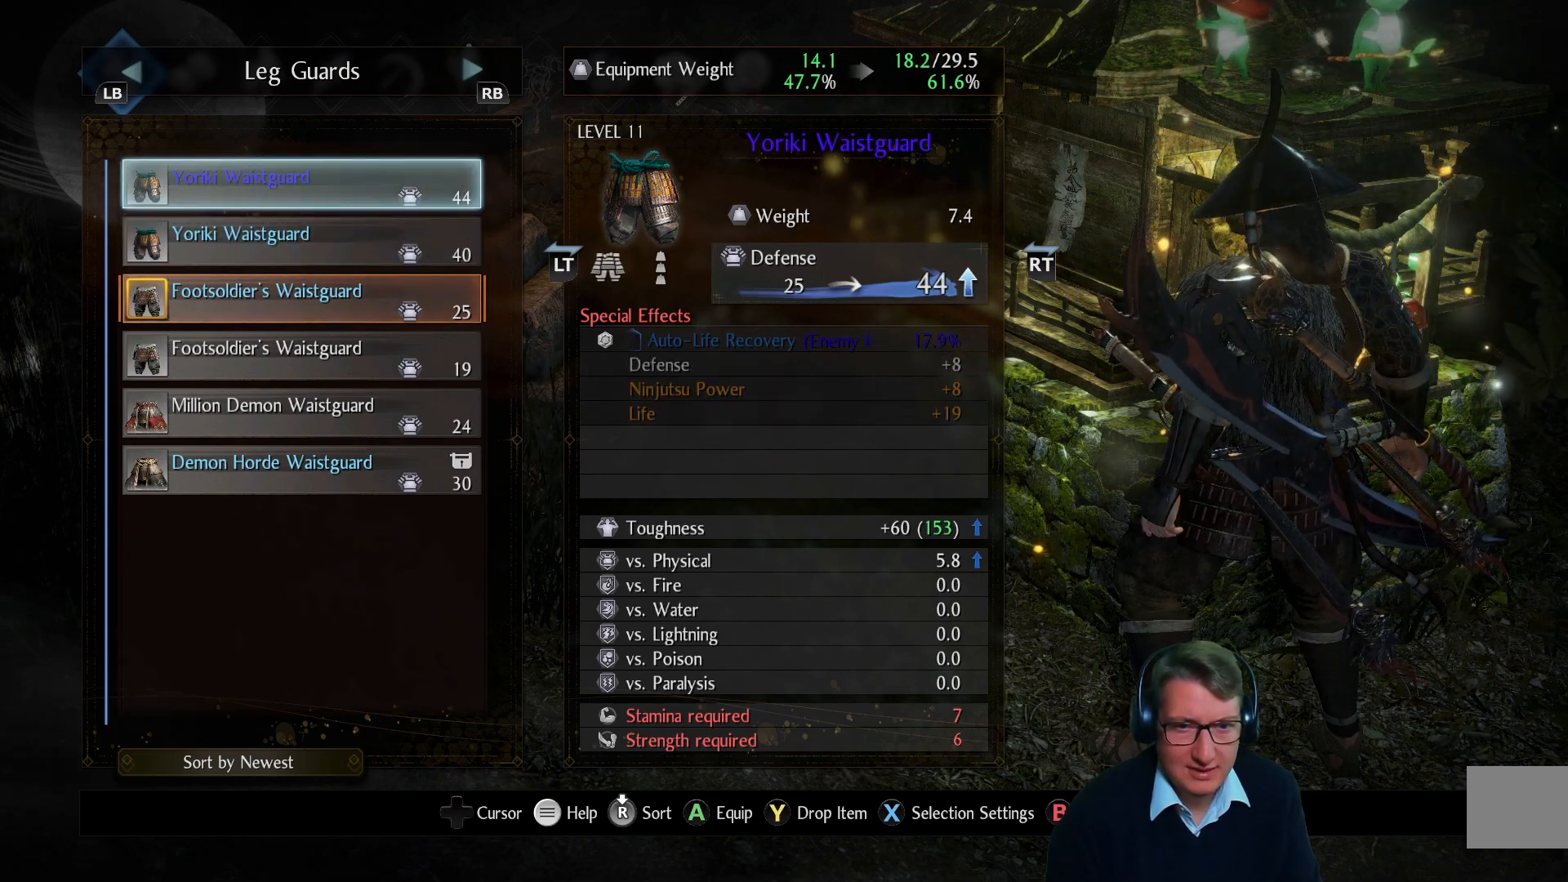
{"buttons": [], "left_stick": "center", "right_stick": "center", "events": []}
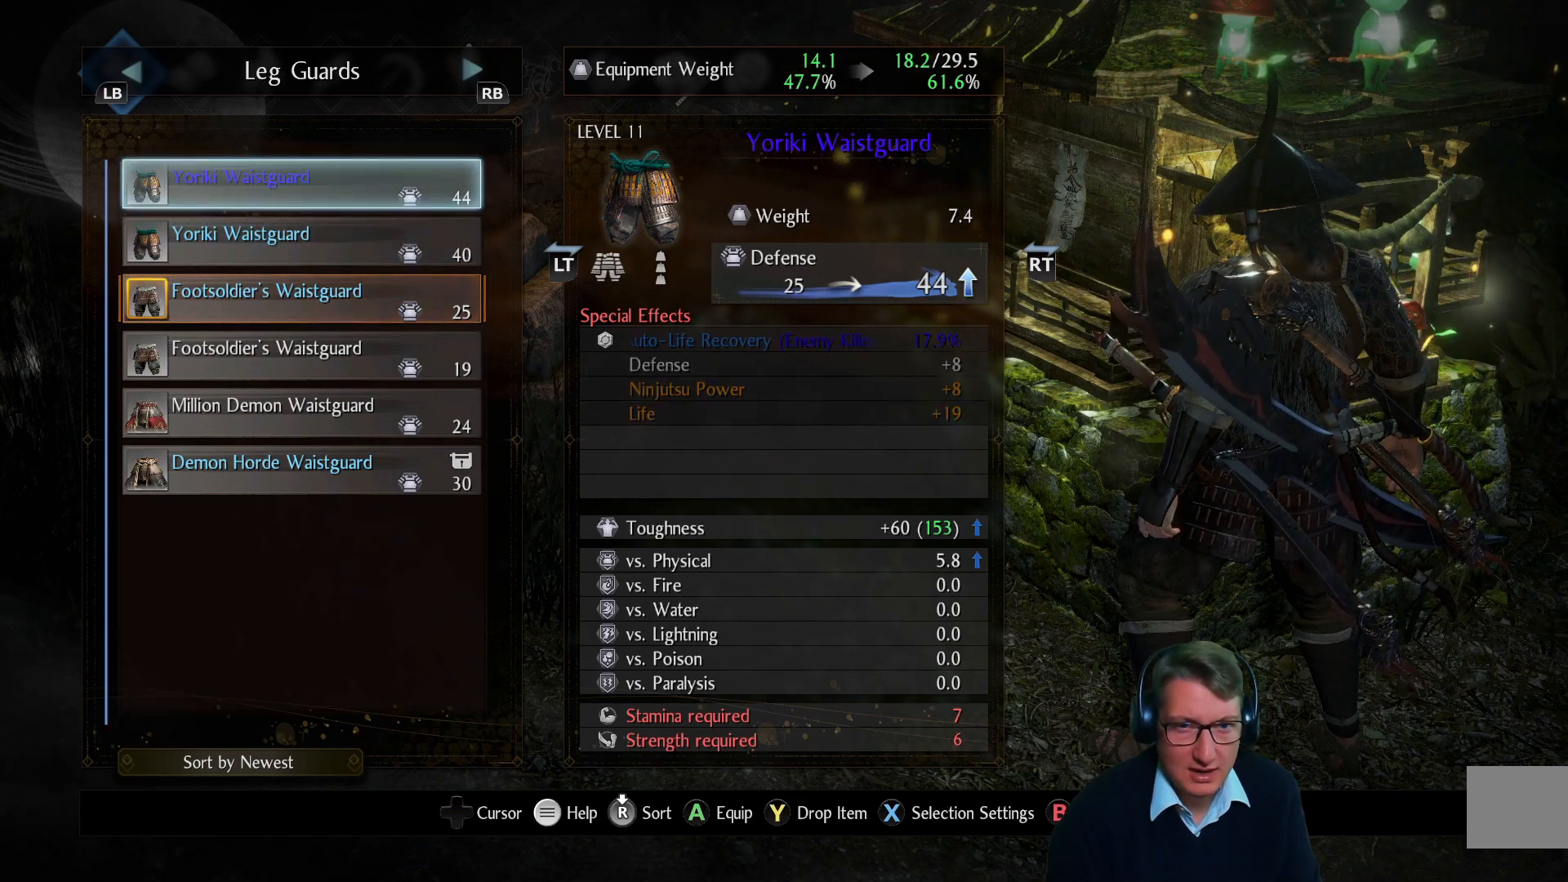
{"buttons": [], "left_stick": "center", "right_stick": "center", "events": [[234, "DPAD_DOWN", "down"], [350, "DPAD_DOWN", "up"]]}
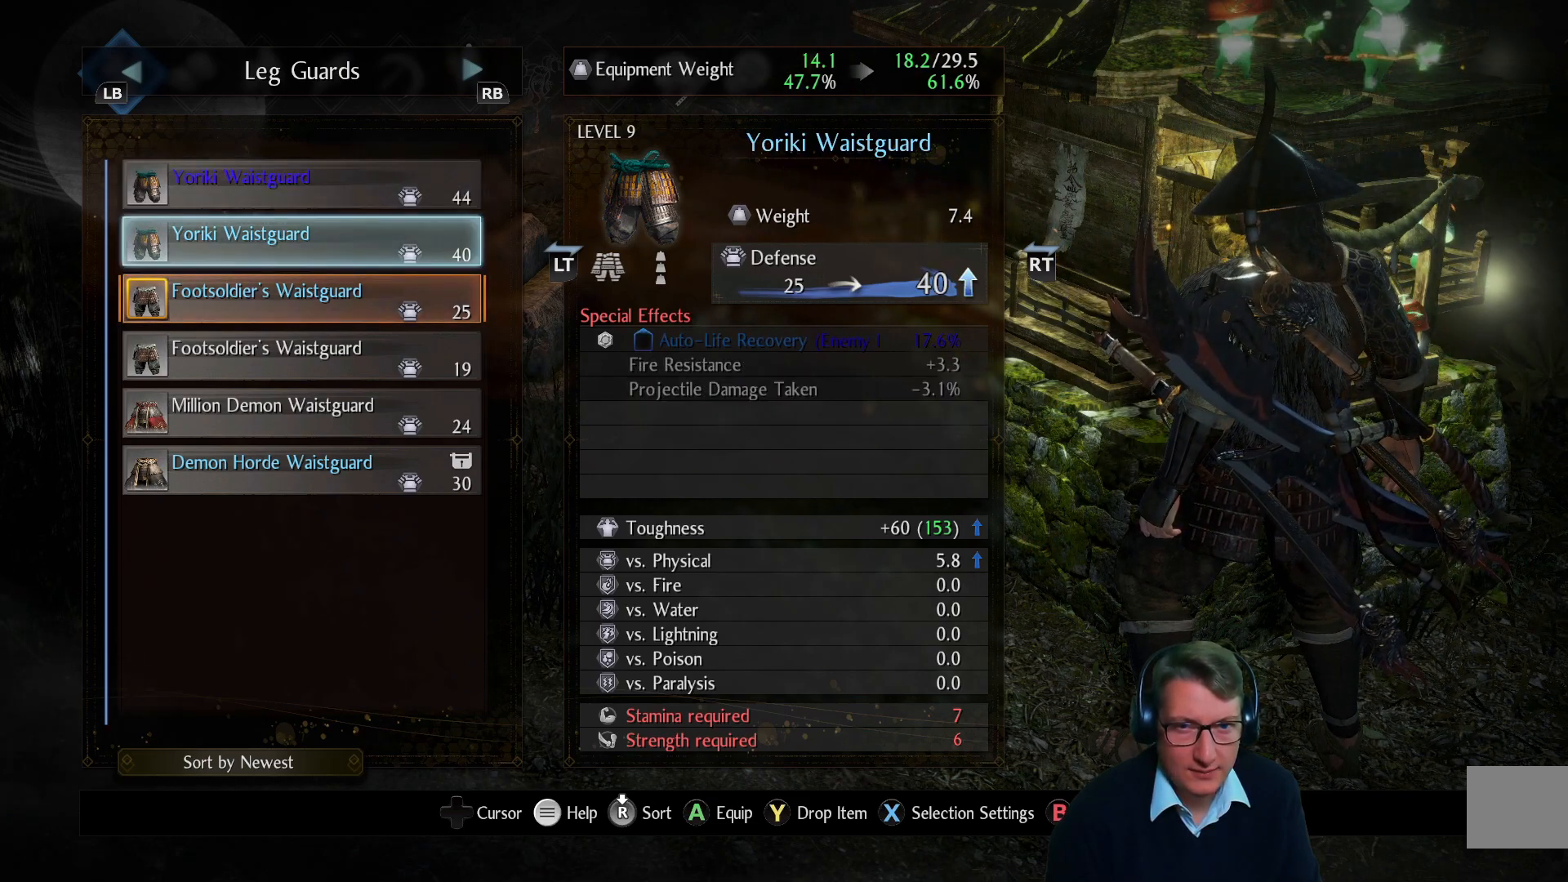
{"buttons": [], "left_stick": "center", "right_stick": "center", "events": [[267, "DPAD_UP", "down"], [384, "DPAD_UP", "up"]]}
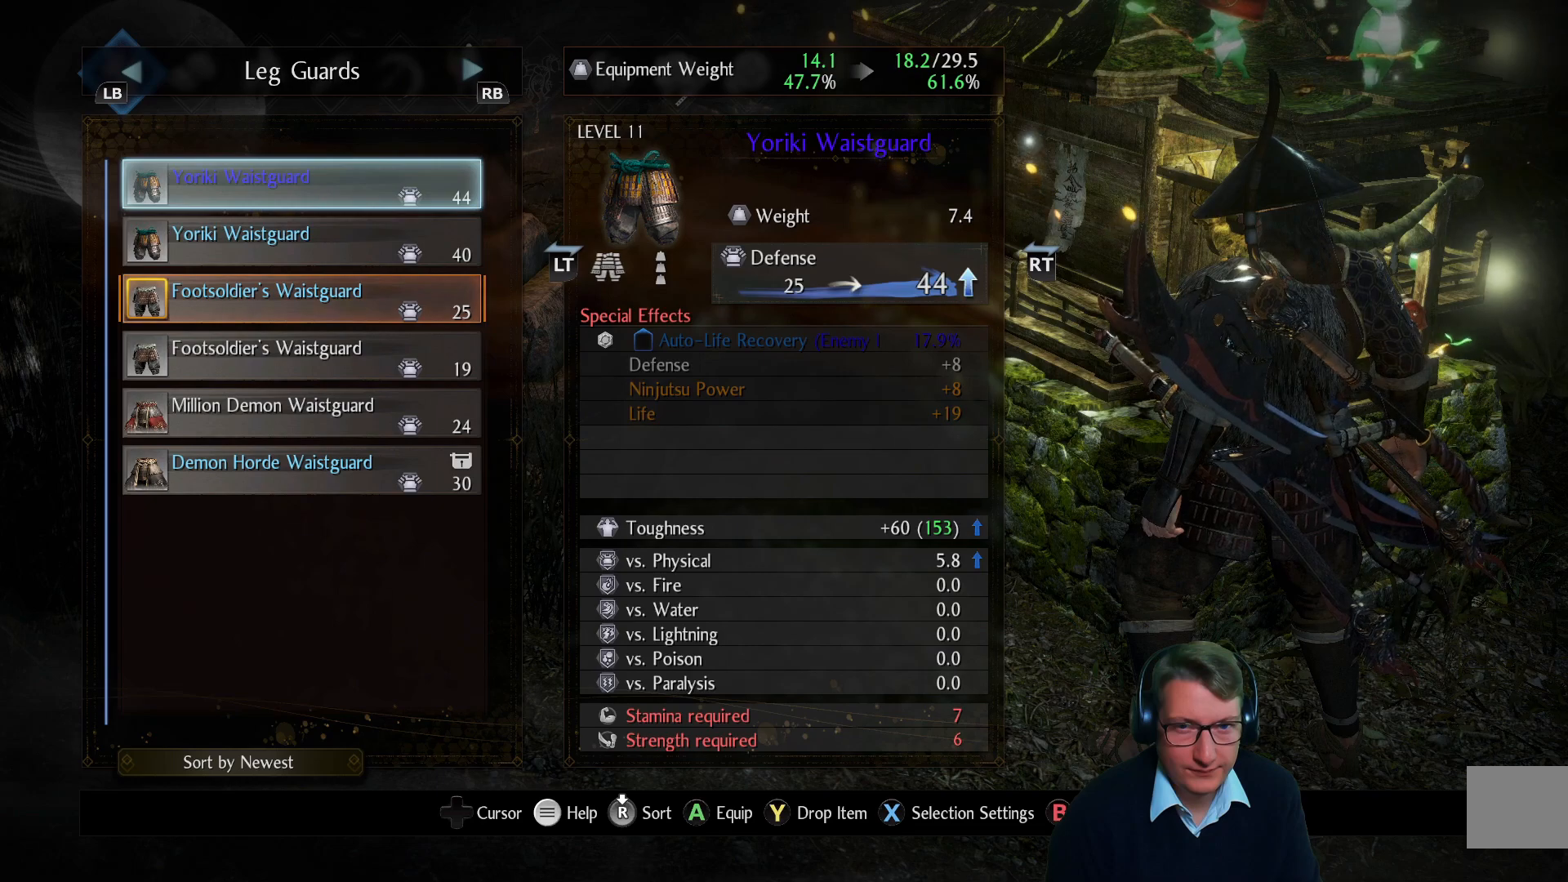
{"buttons": [], "left_stick": "center", "right_stick": "center", "events": [[200, "DPAD_DOWN", "down"], [284, "DPAD_DOWN", "up"]]}
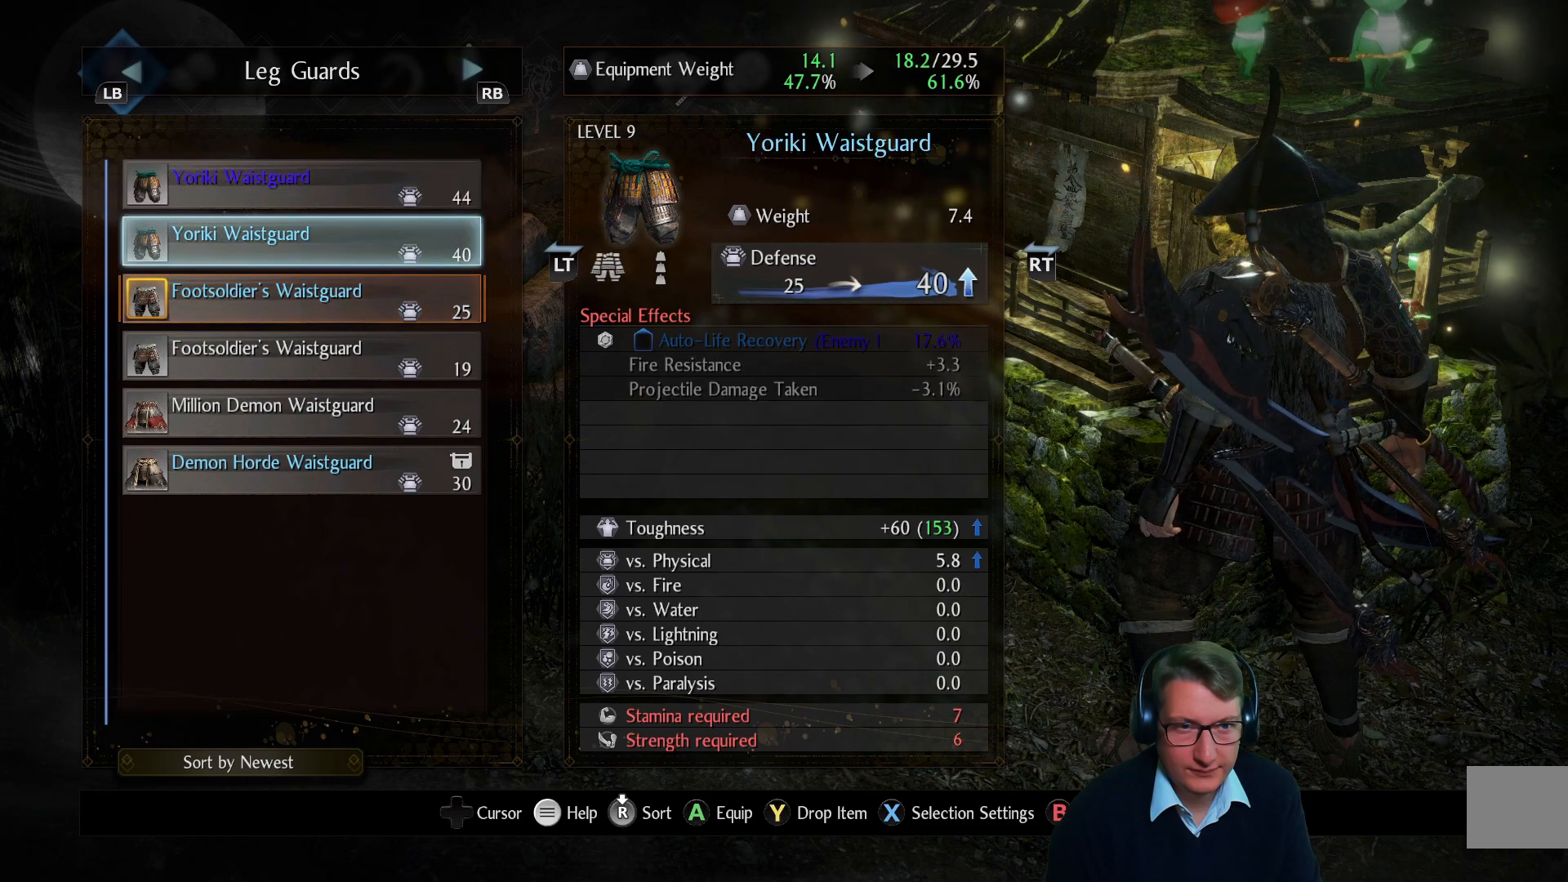
{"buttons": ["DPAD_DOWN"], "left_stick": "center", "right_stick": "center", "events": [[67, "DPAD_UP", "down"], [184, "DPAD_UP", "up"], [501, "DPAD_DOWN", "down"]]}
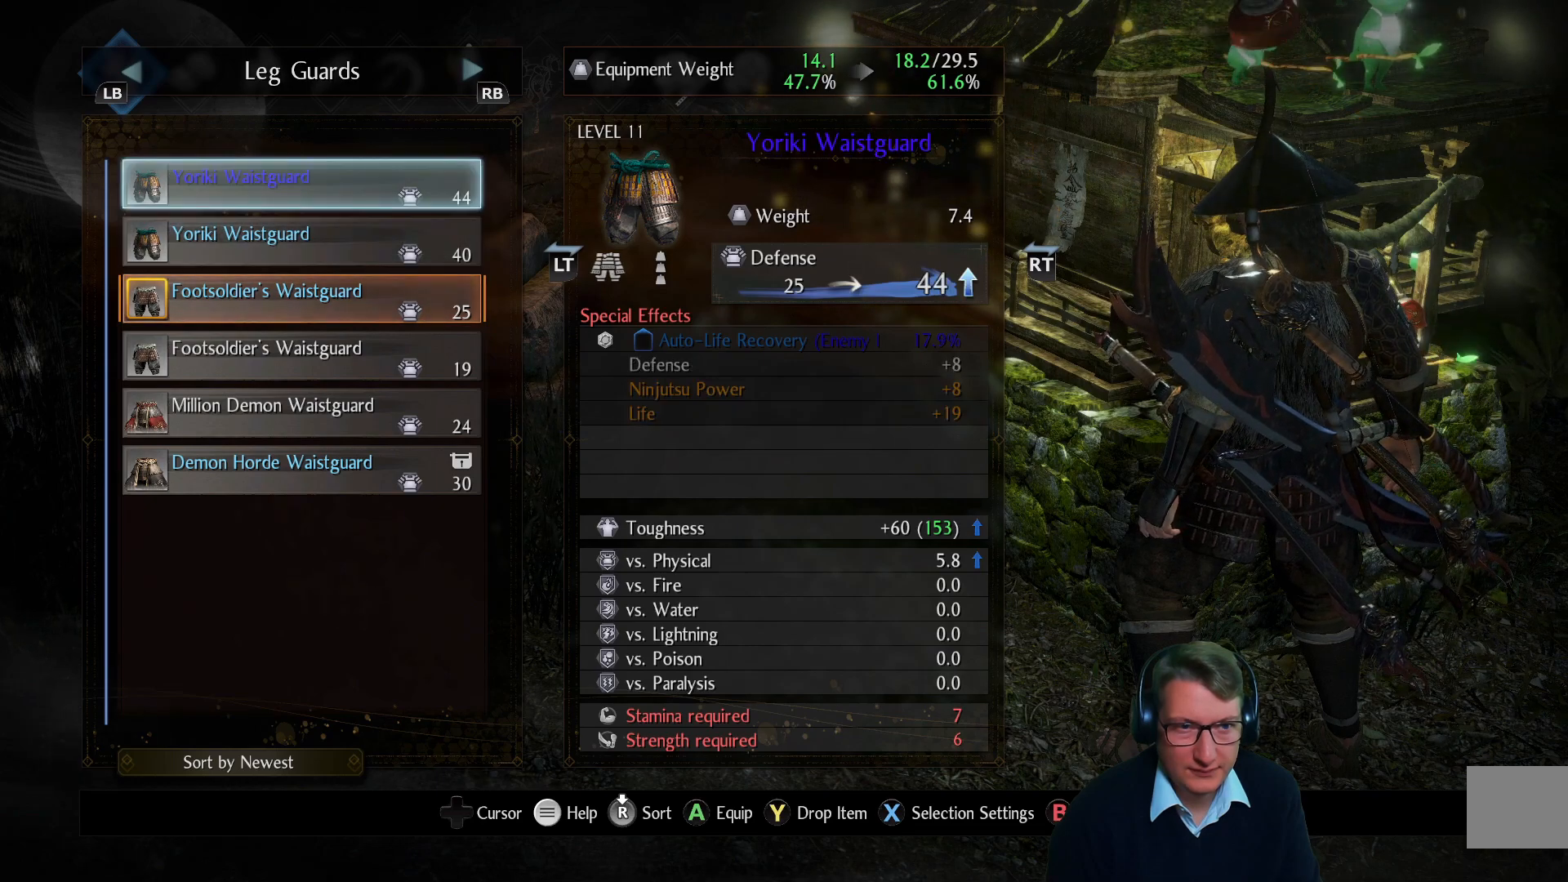
{"buttons": [], "left_stick": "center", "right_stick": "center", "events": [[100, "DPAD_DOWN", "up"], [400, "DPAD_UP", "down"], [500, "DPAD_UP", "up"]]}
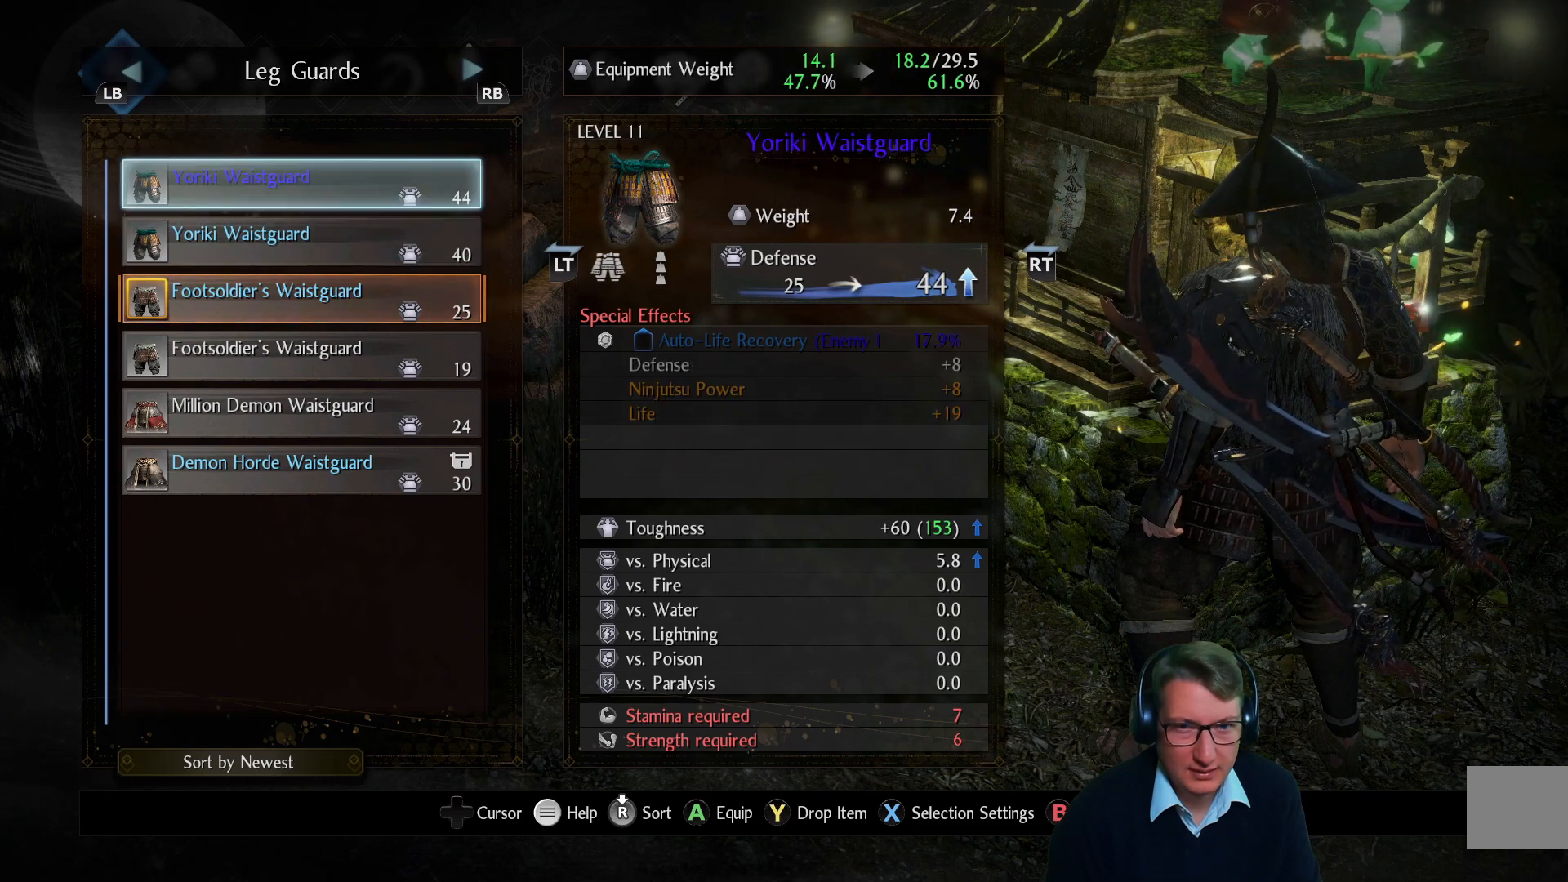
{"buttons": [], "left_stick": "center", "right_stick": "center", "events": [[317, "DPAD_DOWN", "down"], [401, "DPAD_DOWN", "up"]]}
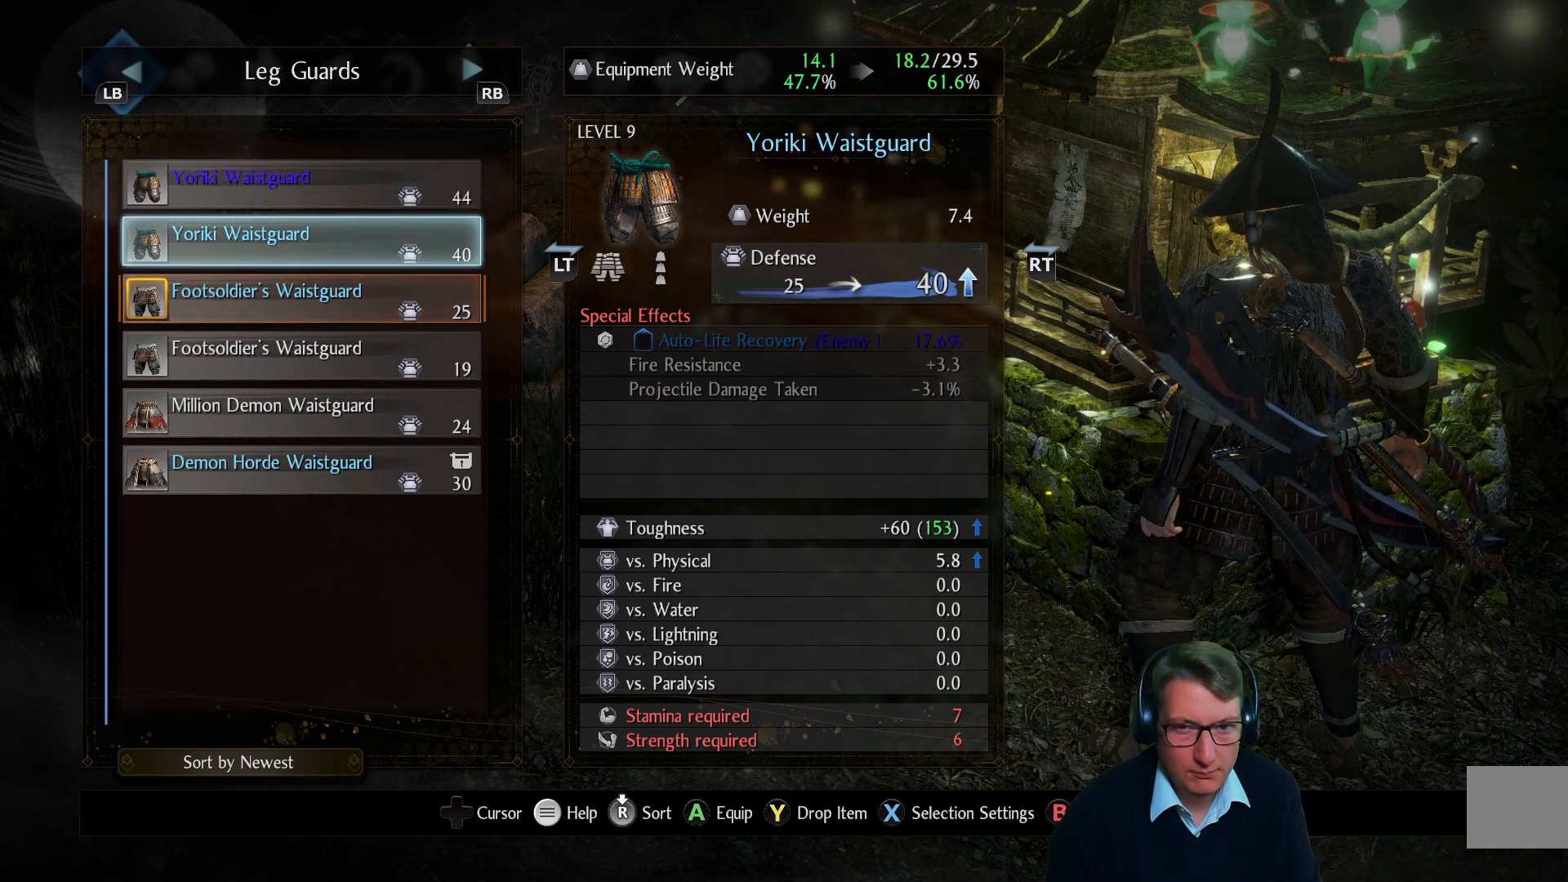
{"buttons": [], "left_stick": "center", "right_stick": "center", "events": [[167, "DPAD_UP", "down"], [267, "DPAD_UP", "up"]]}